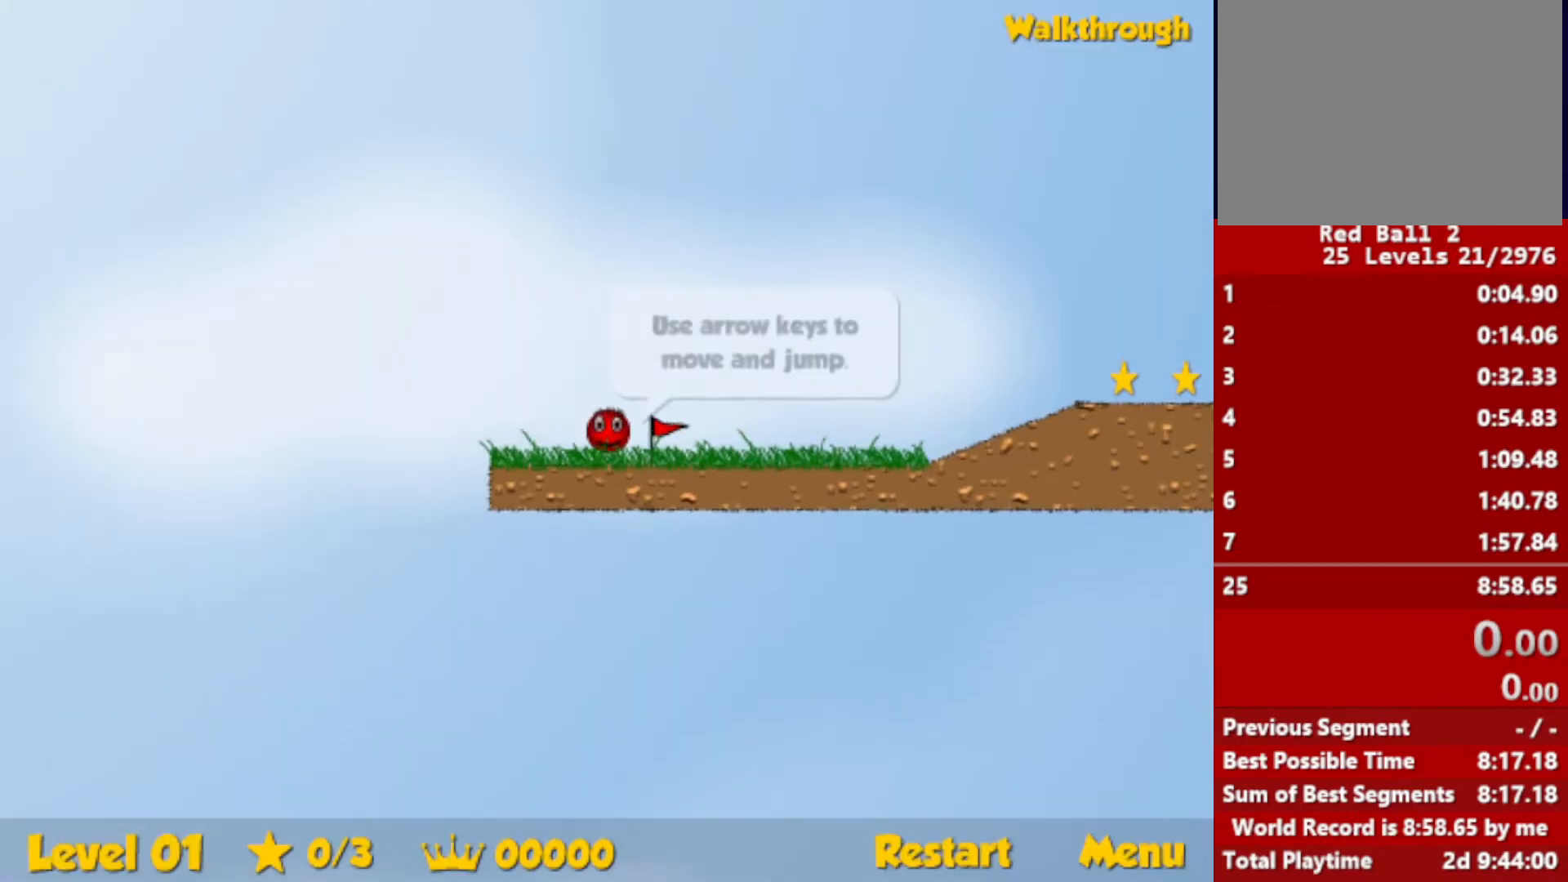
Gameplay with keyboard; each line is a JSON object with the keys held at the frame after it. "events" lists presses ("down") and releases ("up") of "down", "escape", "left", "r", "right" and "up" between this image and that frame as [ms after this image, input, new state], when the widget could be followed in between. No other keys are recorded. Mouse input is not recorded.
{"keys": ["right"], "events": [[416, "right", "down"]]}
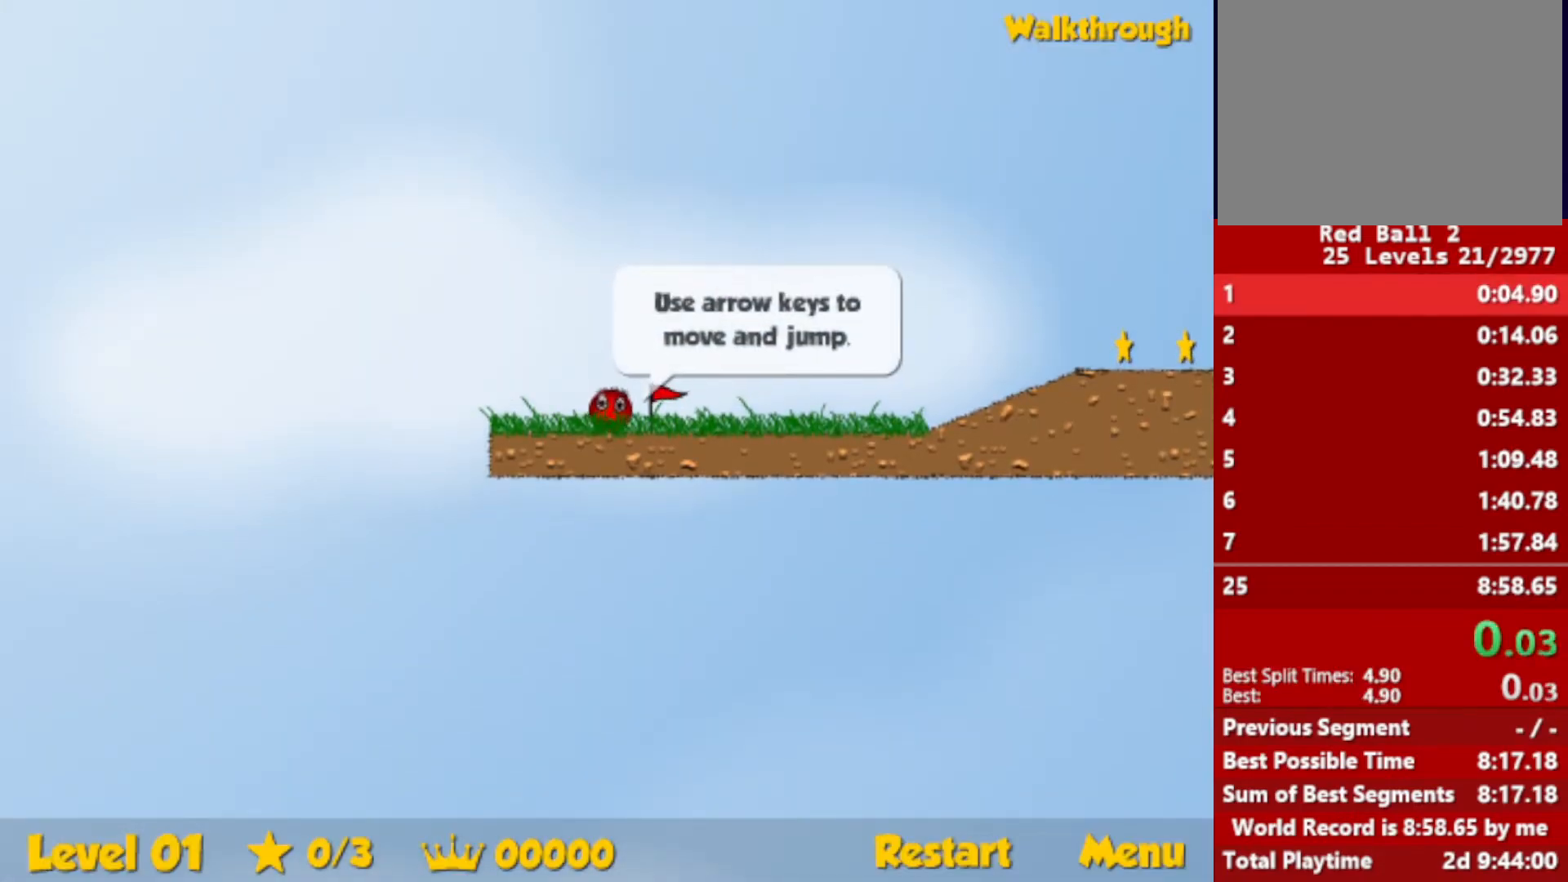
{"keys": ["right"], "events": []}
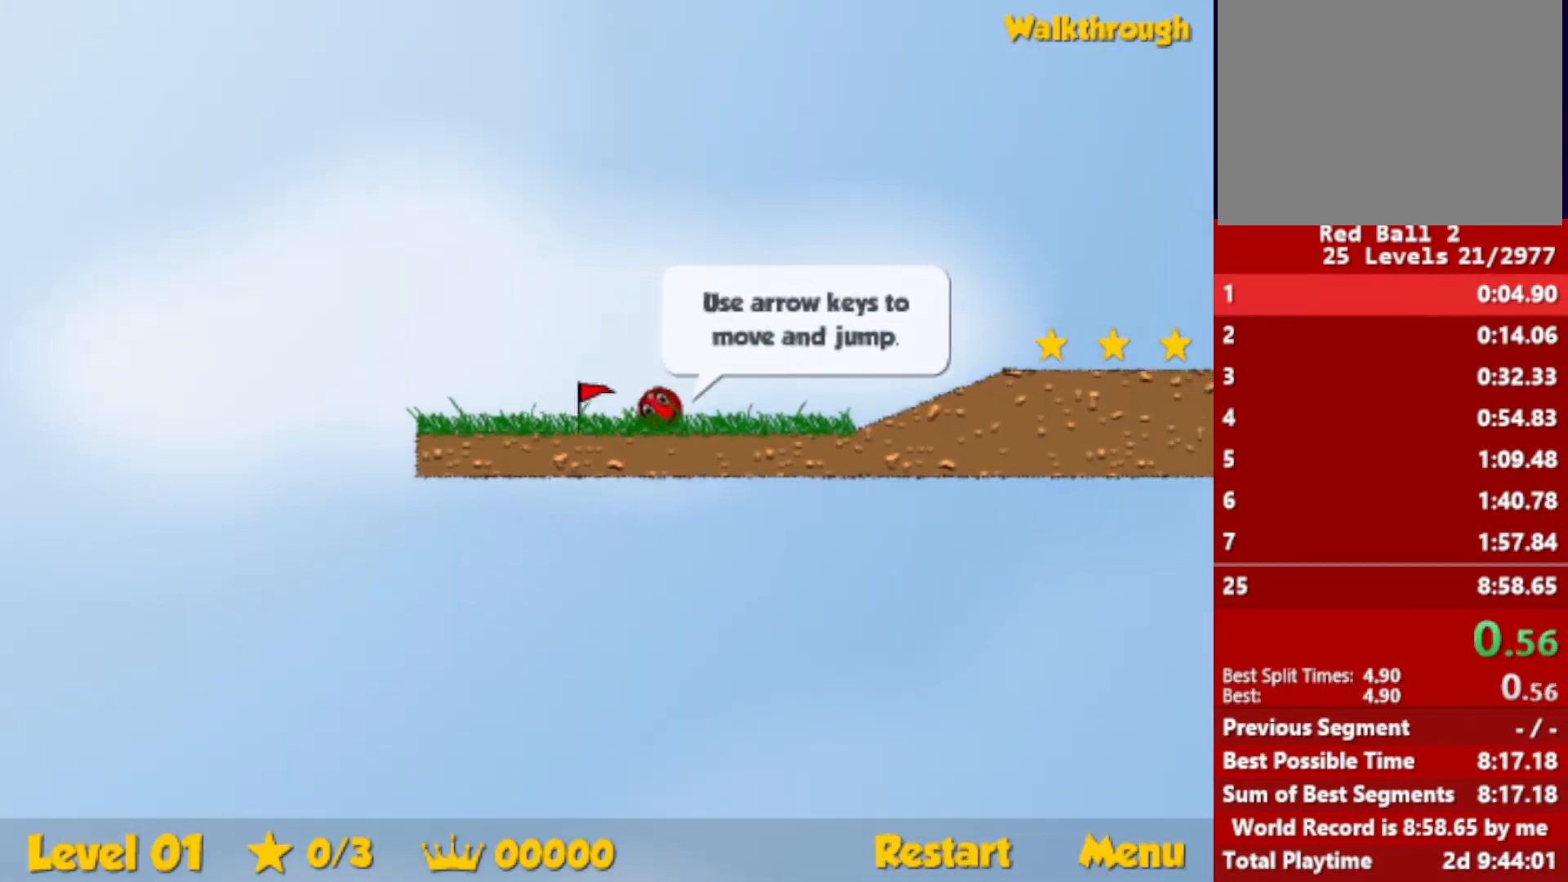
{"keys": ["right"], "events": [[350, "up", "down"], [383, "up", "up"]]}
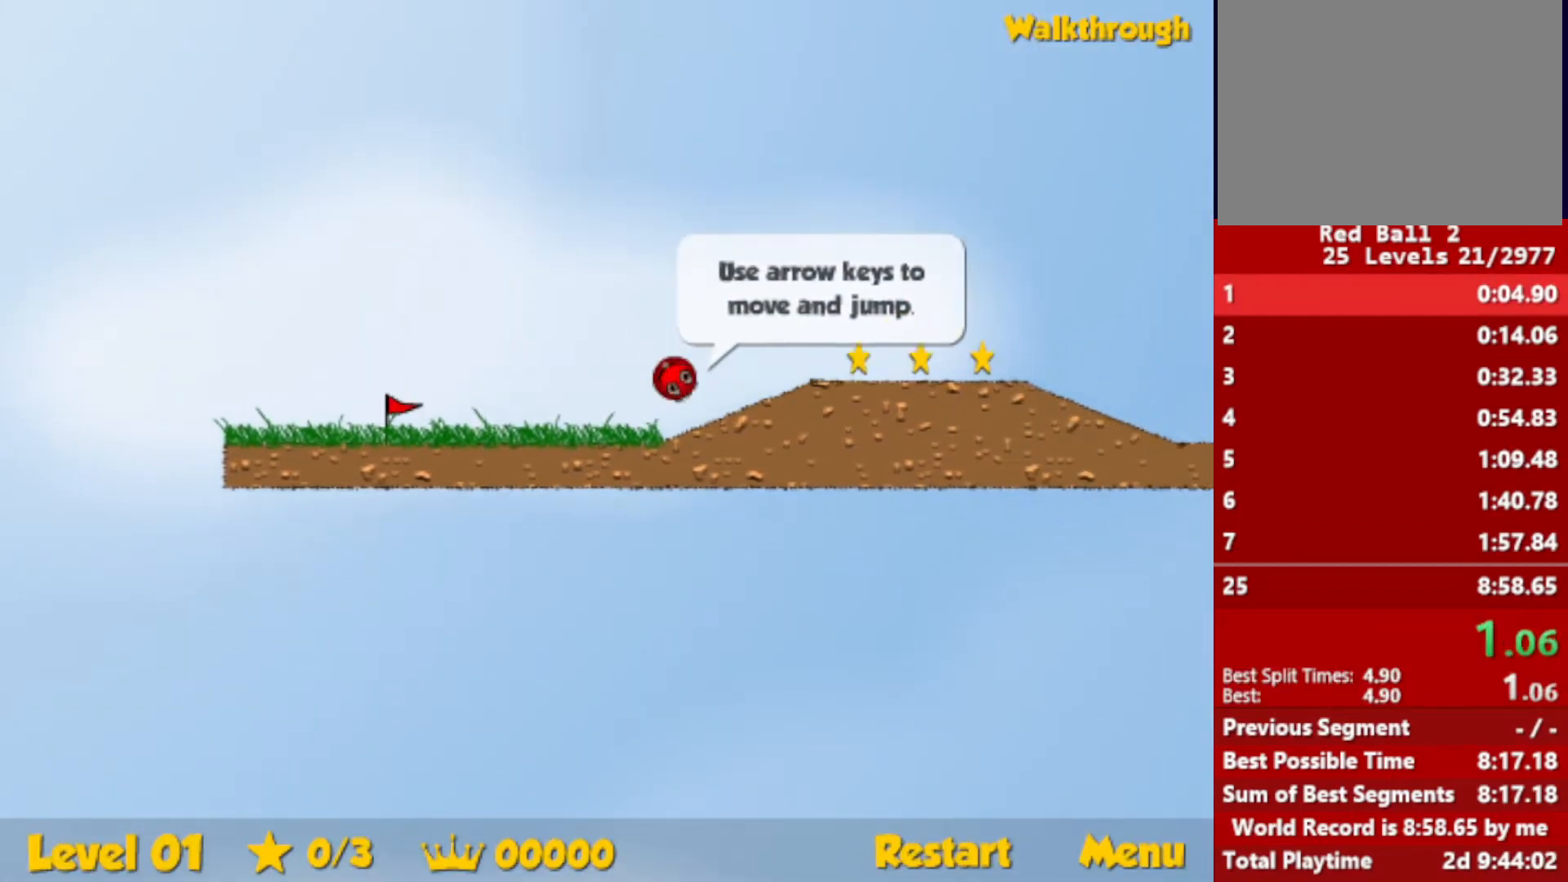
{"keys": ["right"], "events": [[200, "up", "down"], [433, "up", "up"]]}
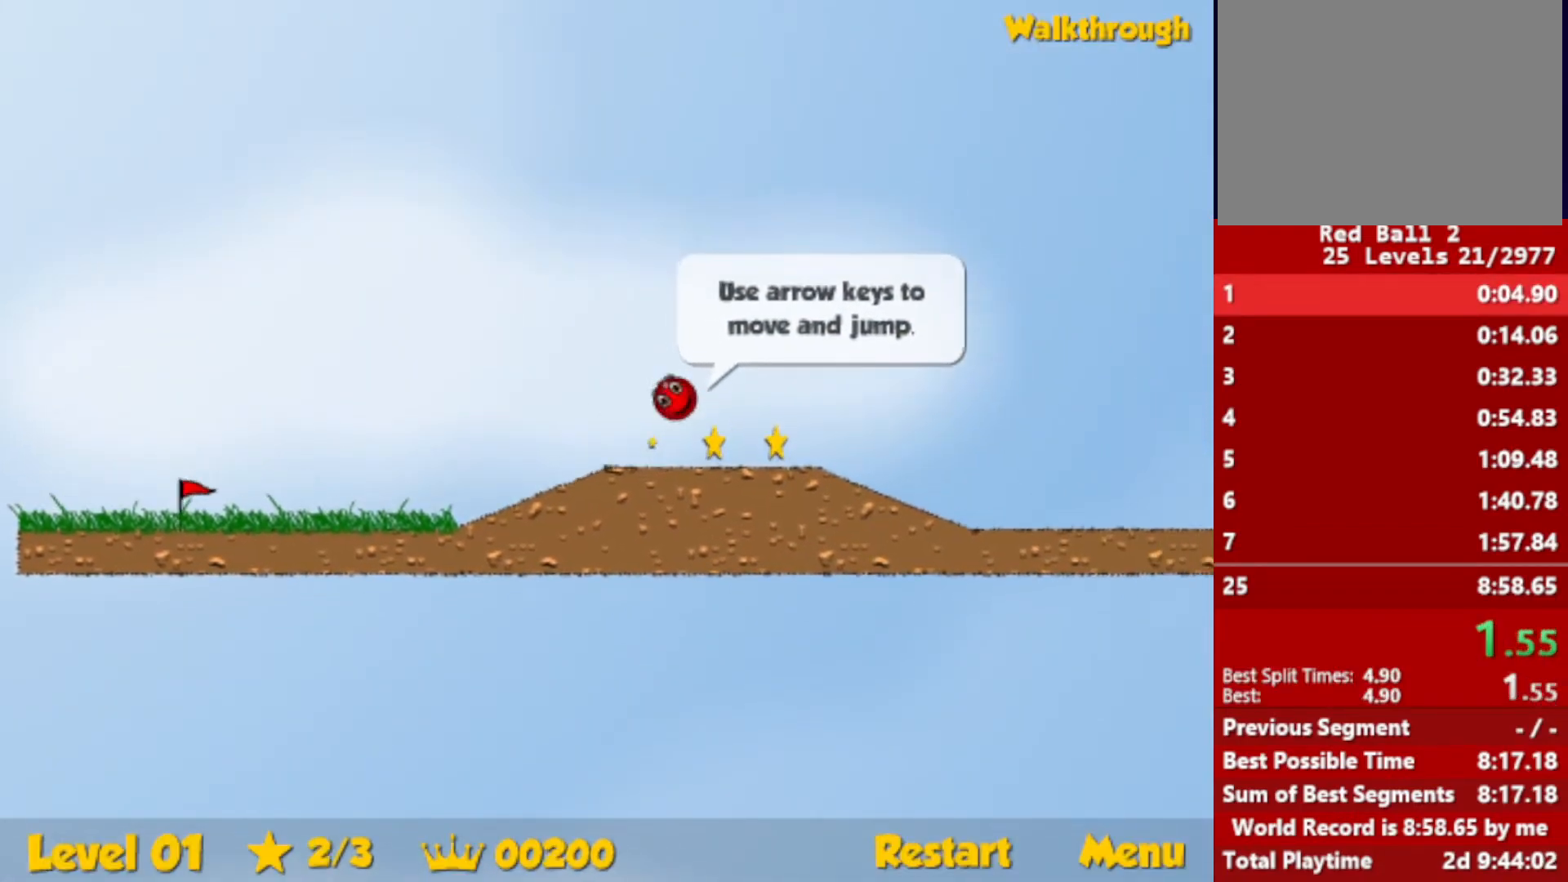
{"keys": ["right"], "events": []}
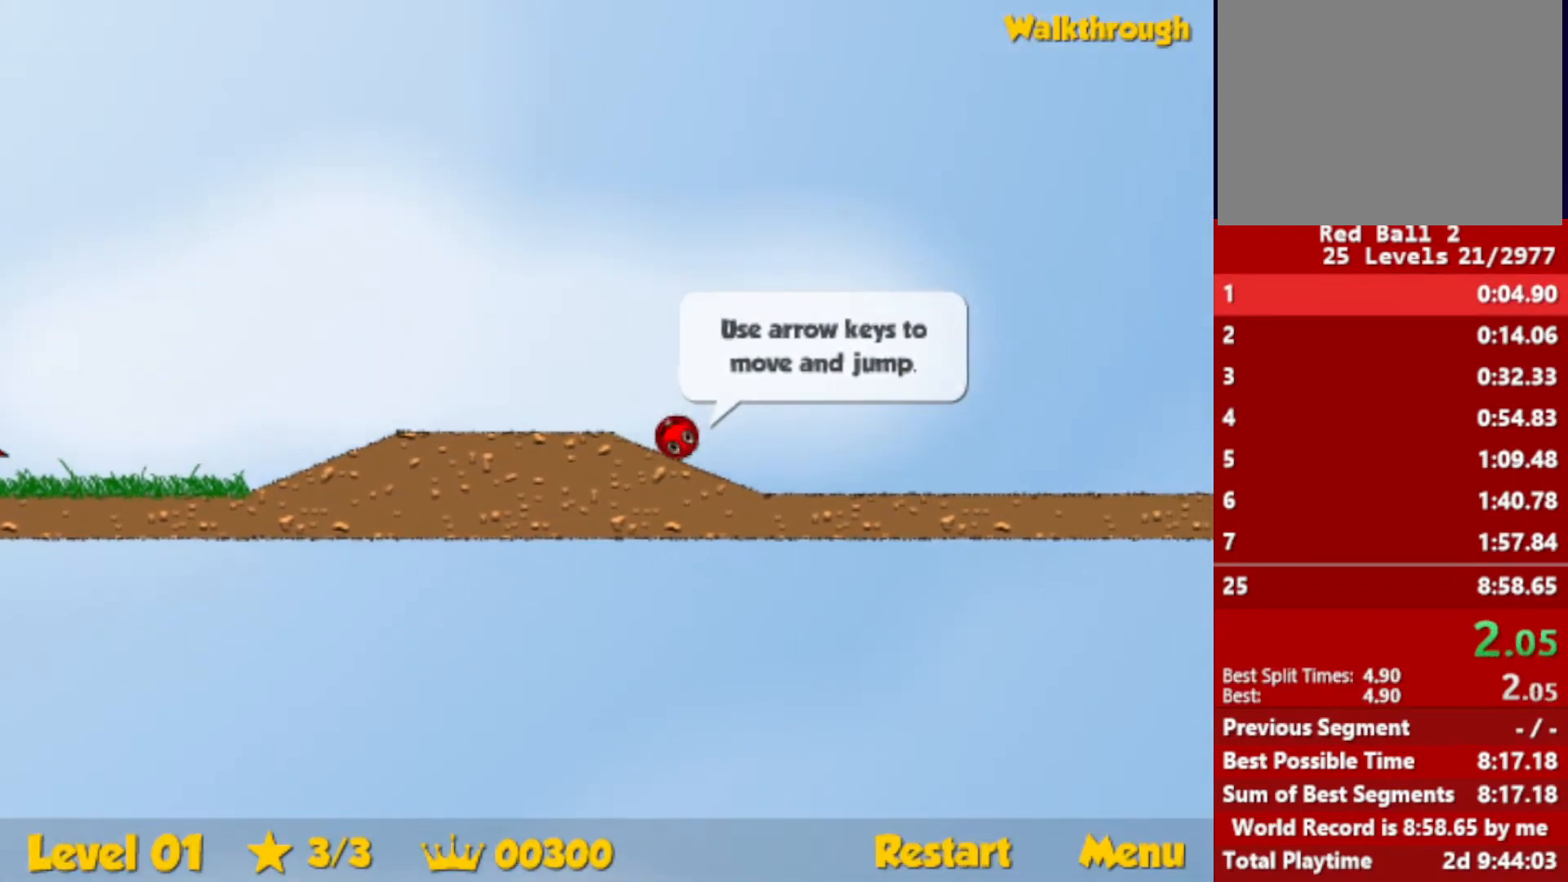
{"keys": ["right", "up"], "events": [[233, "up", "down"]]}
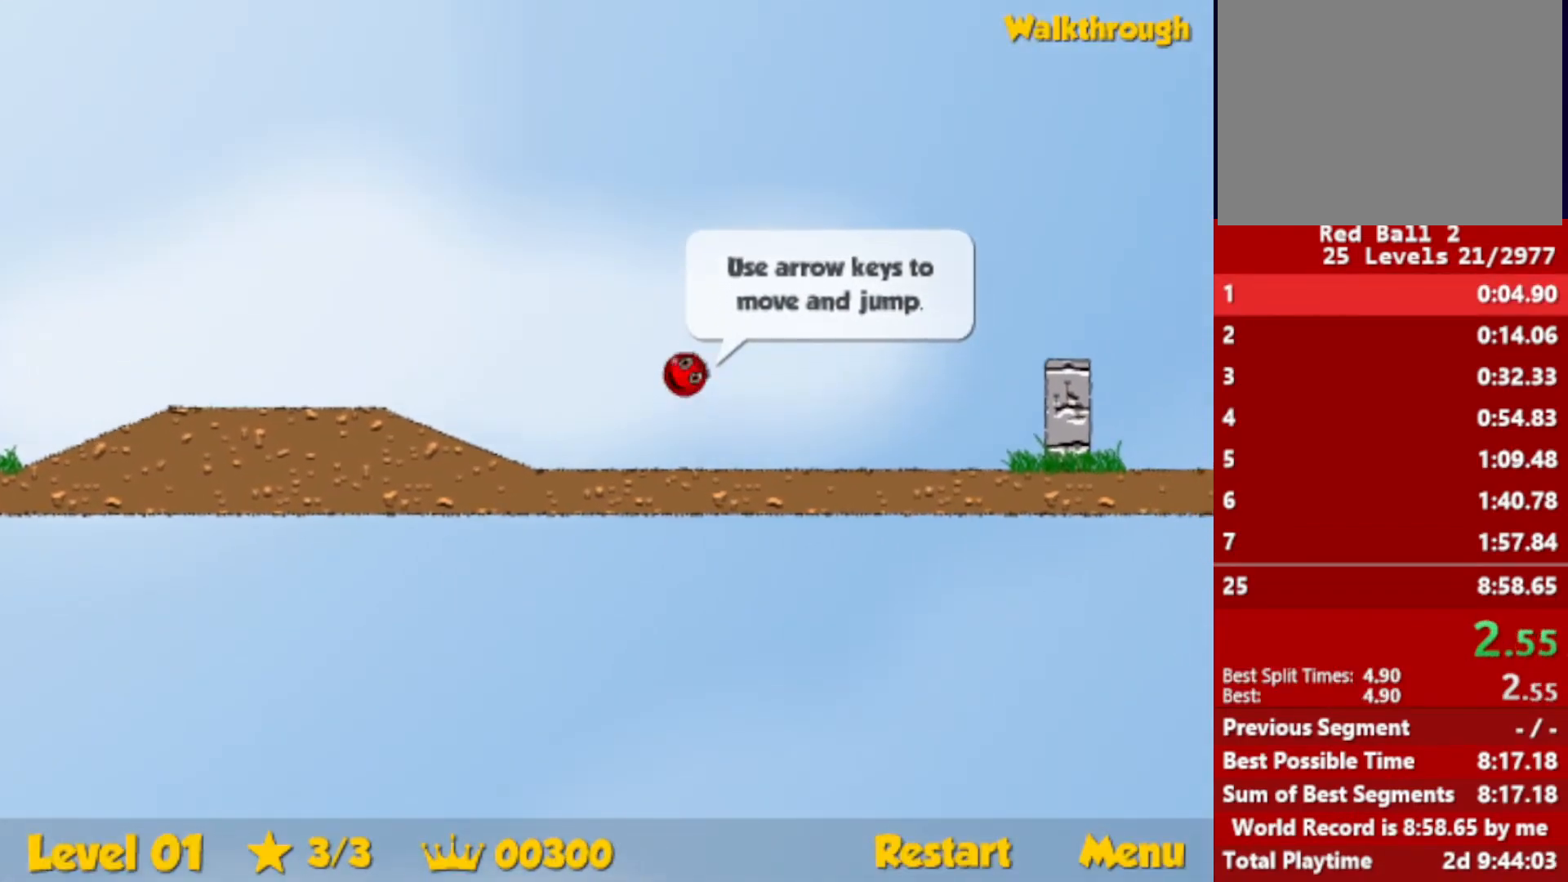
{"keys": ["right", "up"], "events": []}
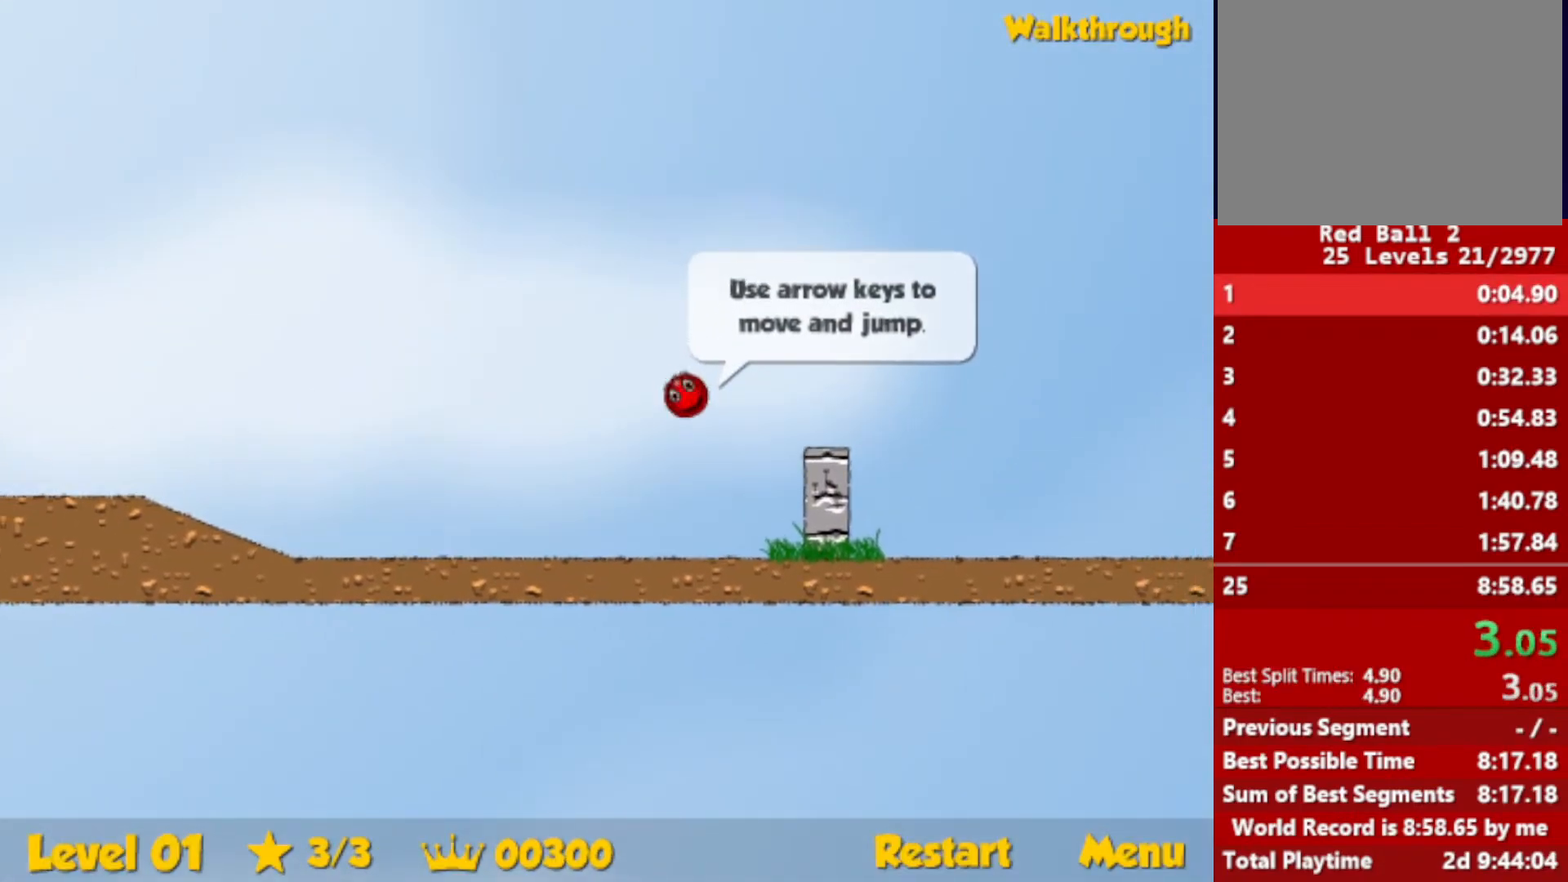
{"keys": ["right", "up"], "events": [[83, "up", "up"], [433, "up", "down"]]}
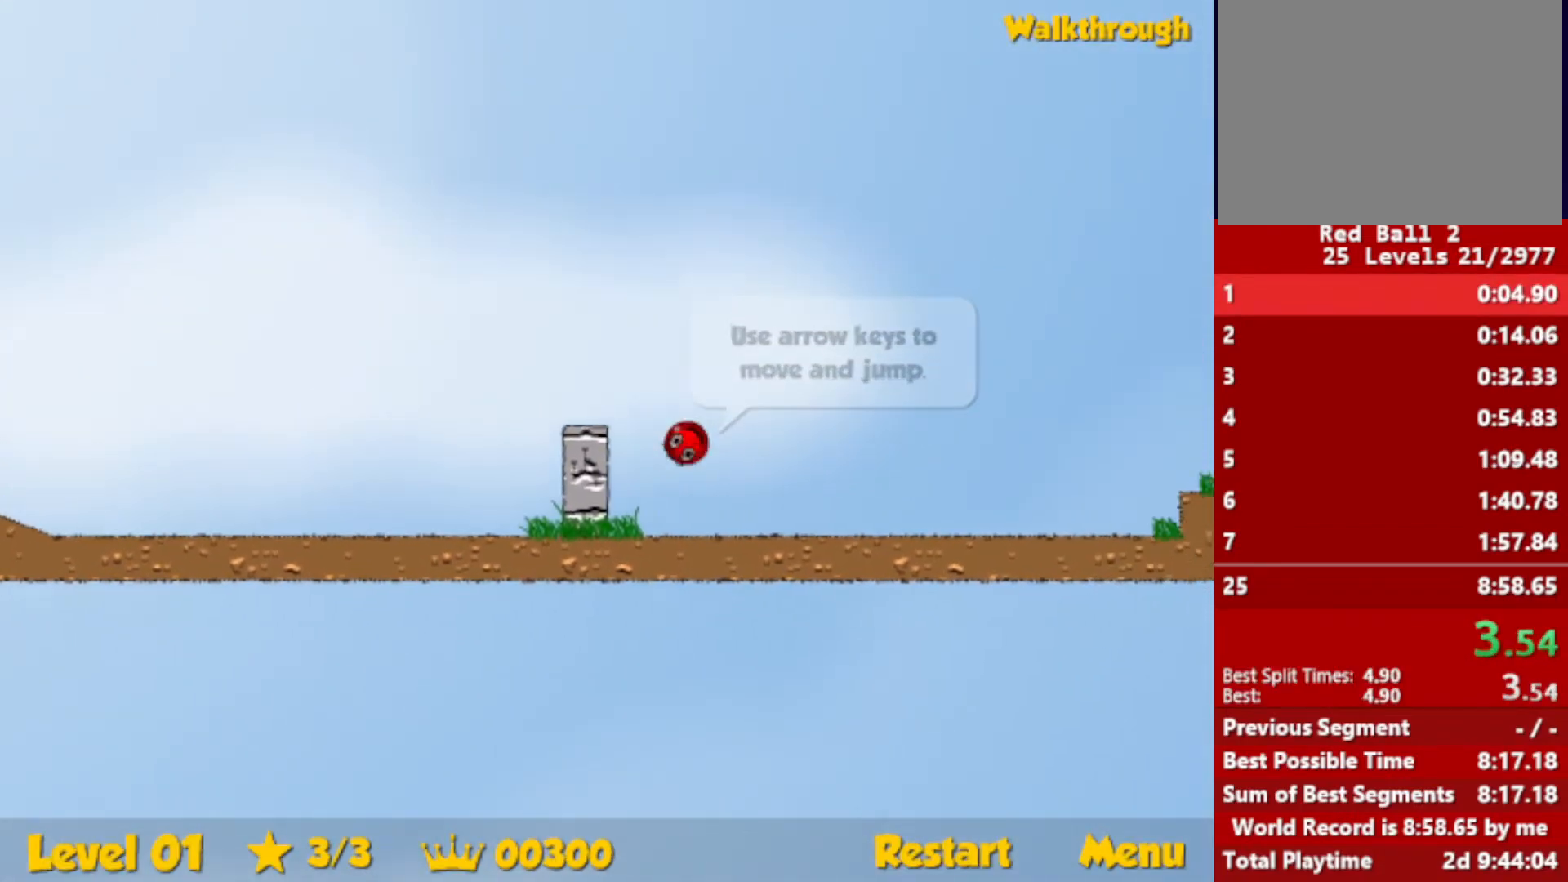
{"keys": ["right", "up"], "events": []}
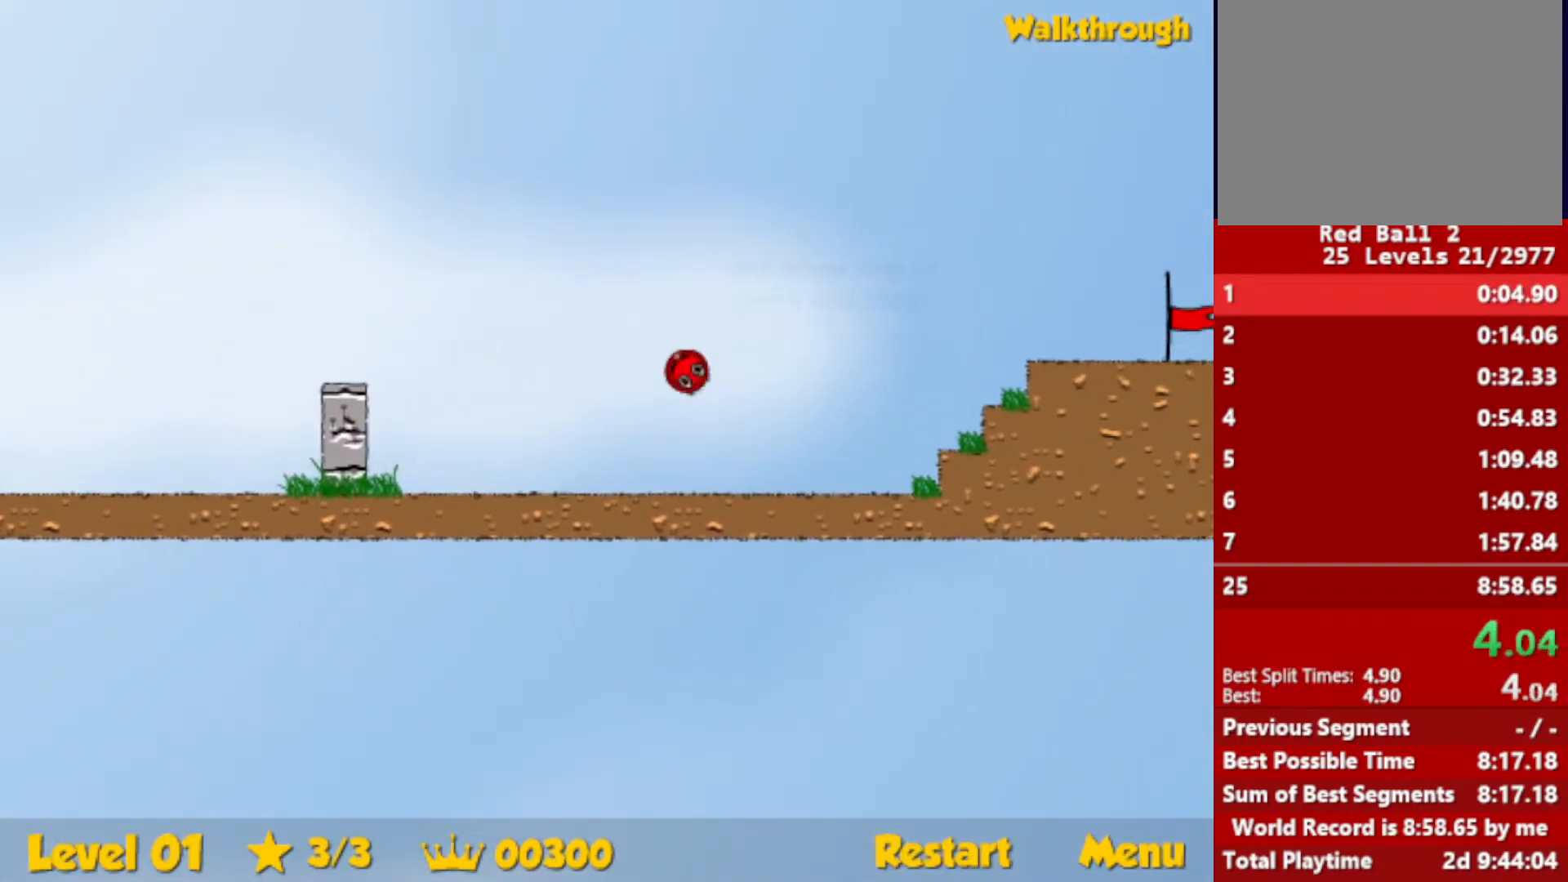
{"keys": ["right"], "events": [[350, "up", "up"]]}
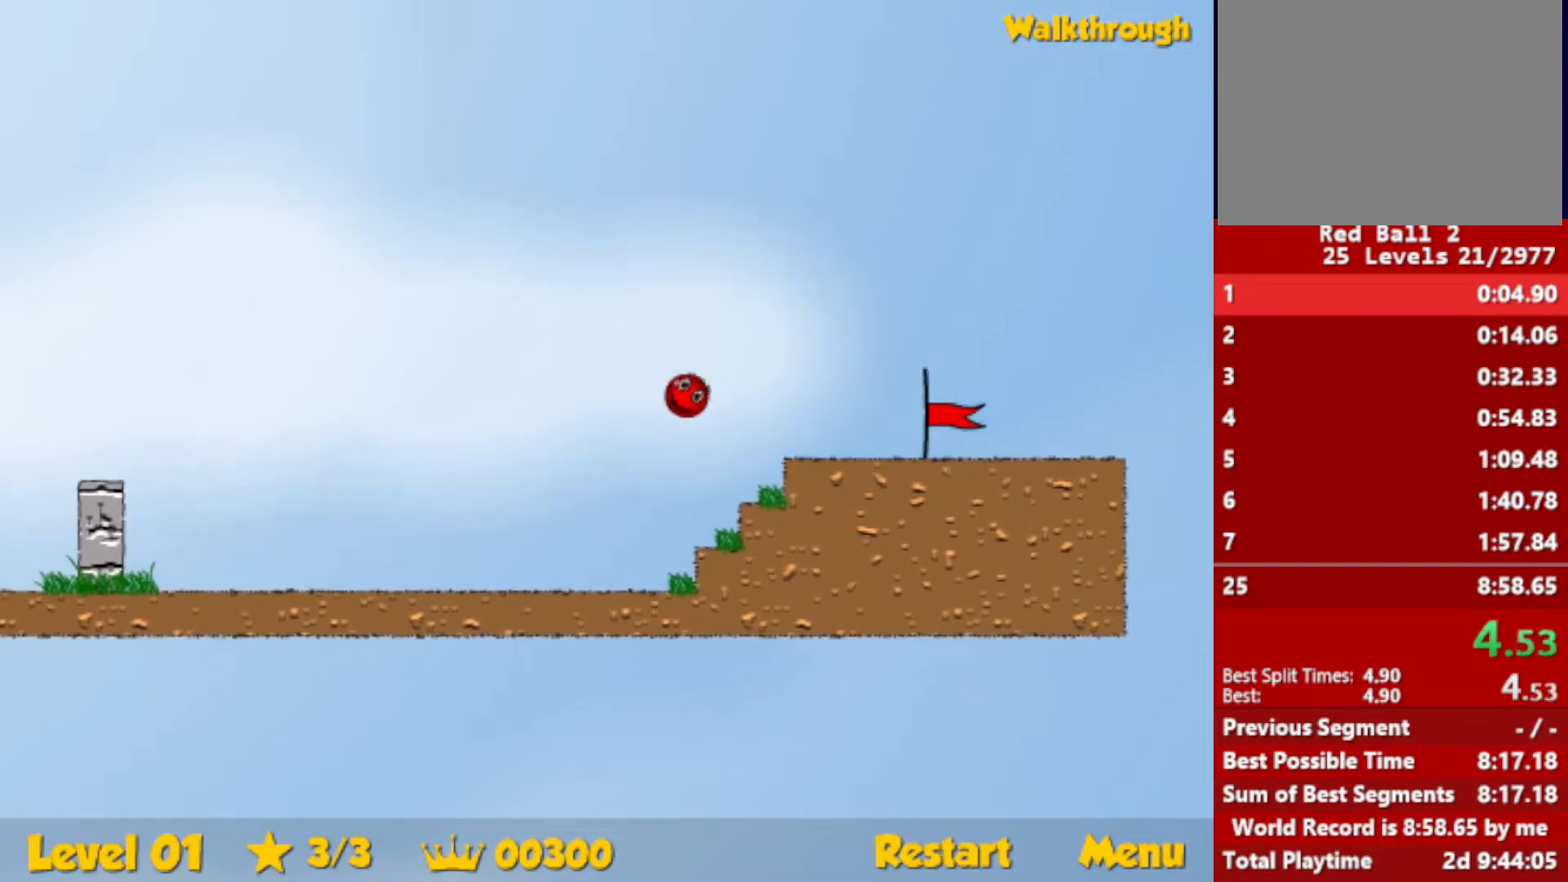
{"keys": ["right"], "events": []}
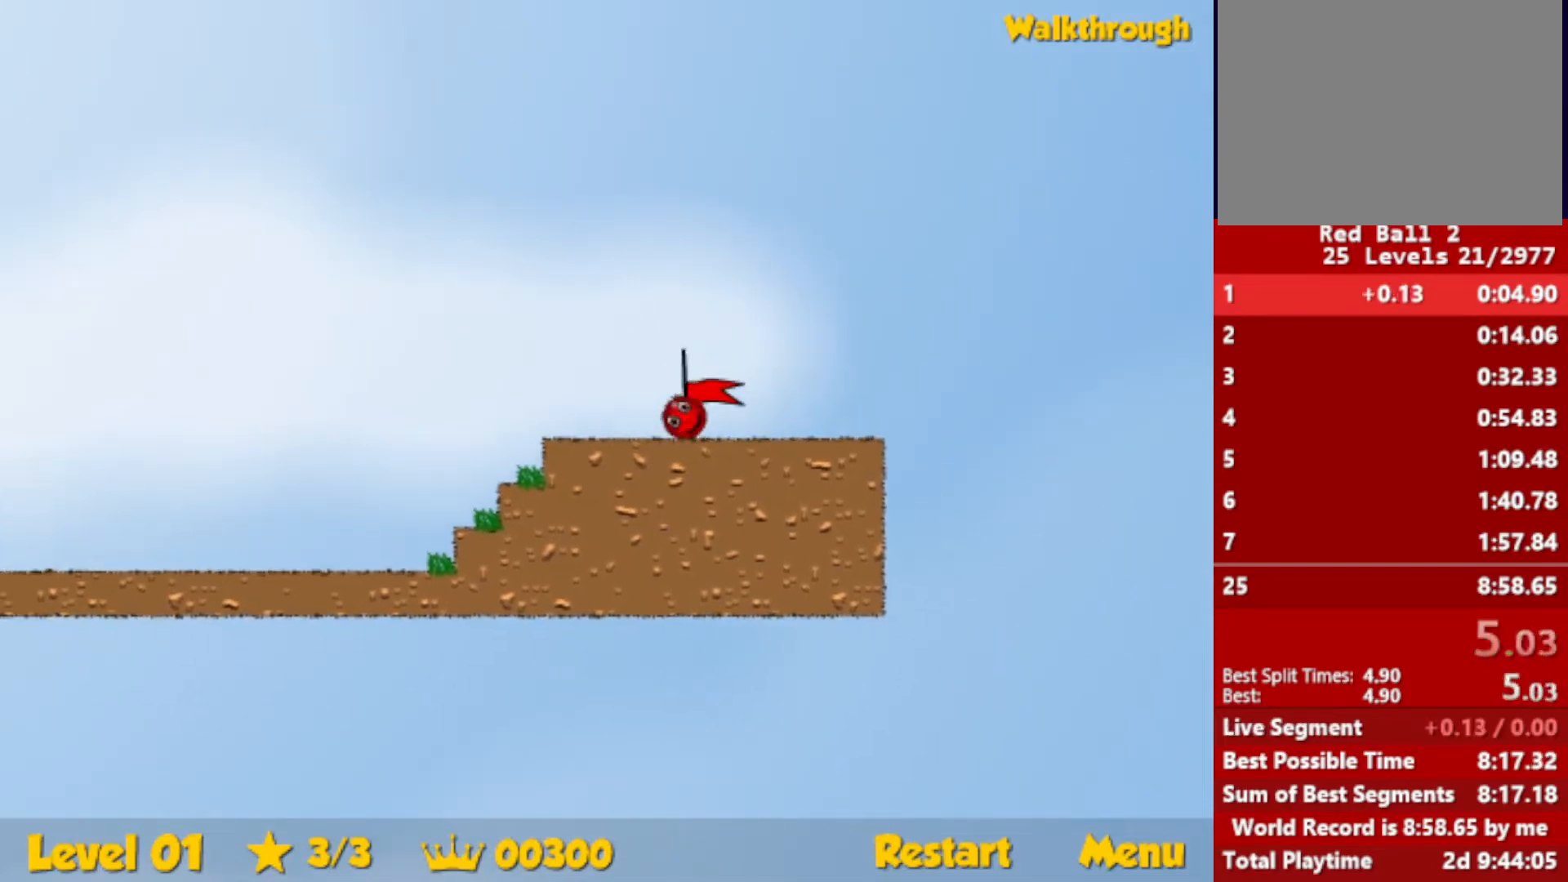
{"keys": ["right"], "events": [[233, "right", "up"], [350, "right", "down"]]}
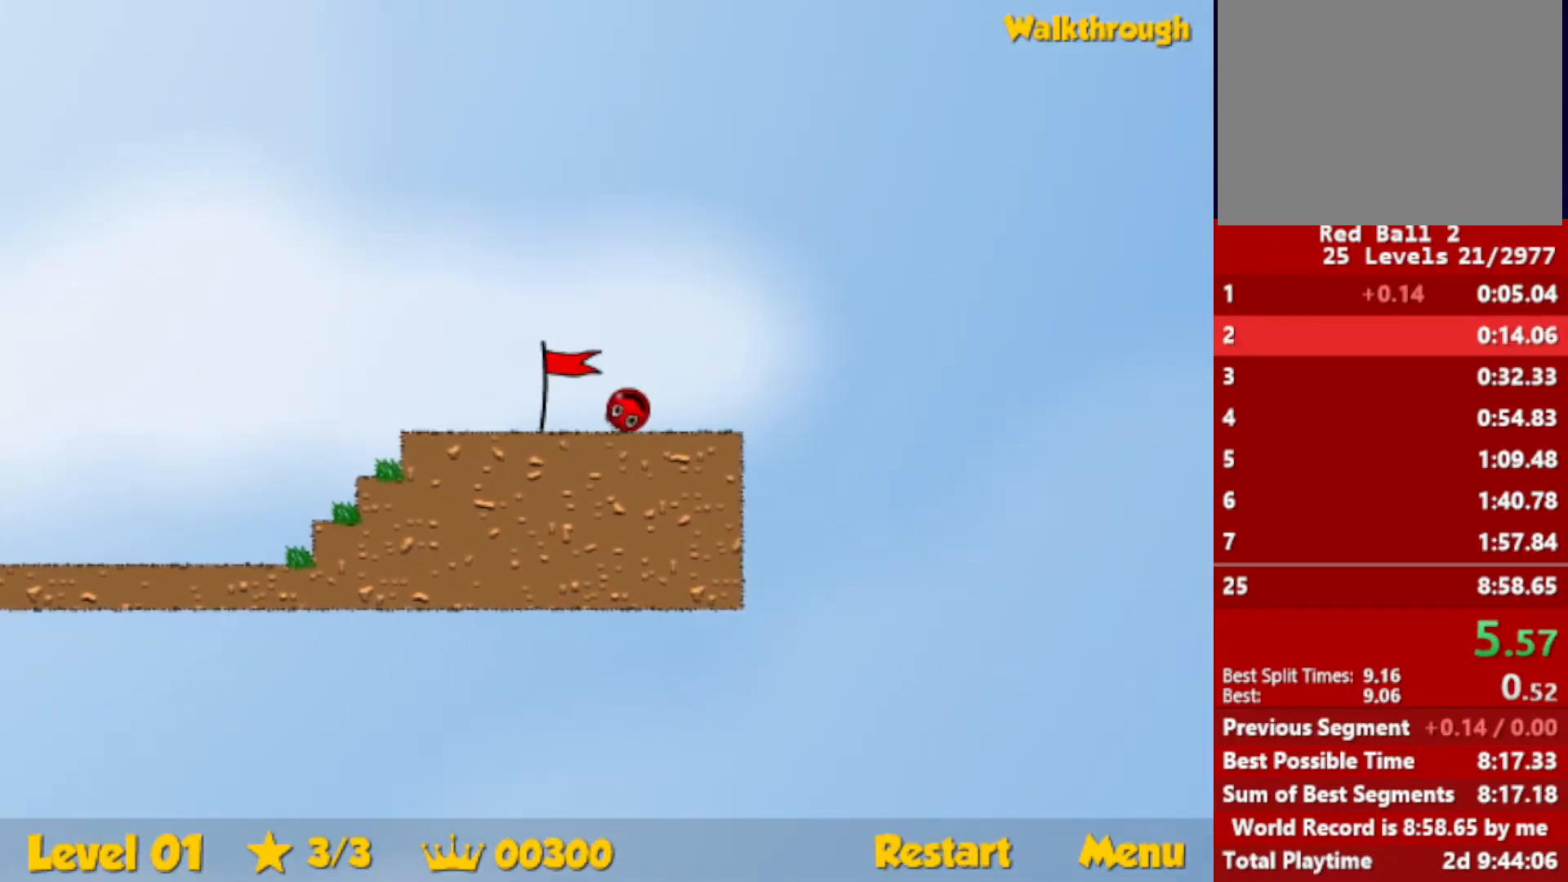
{"keys": ["right"], "events": []}
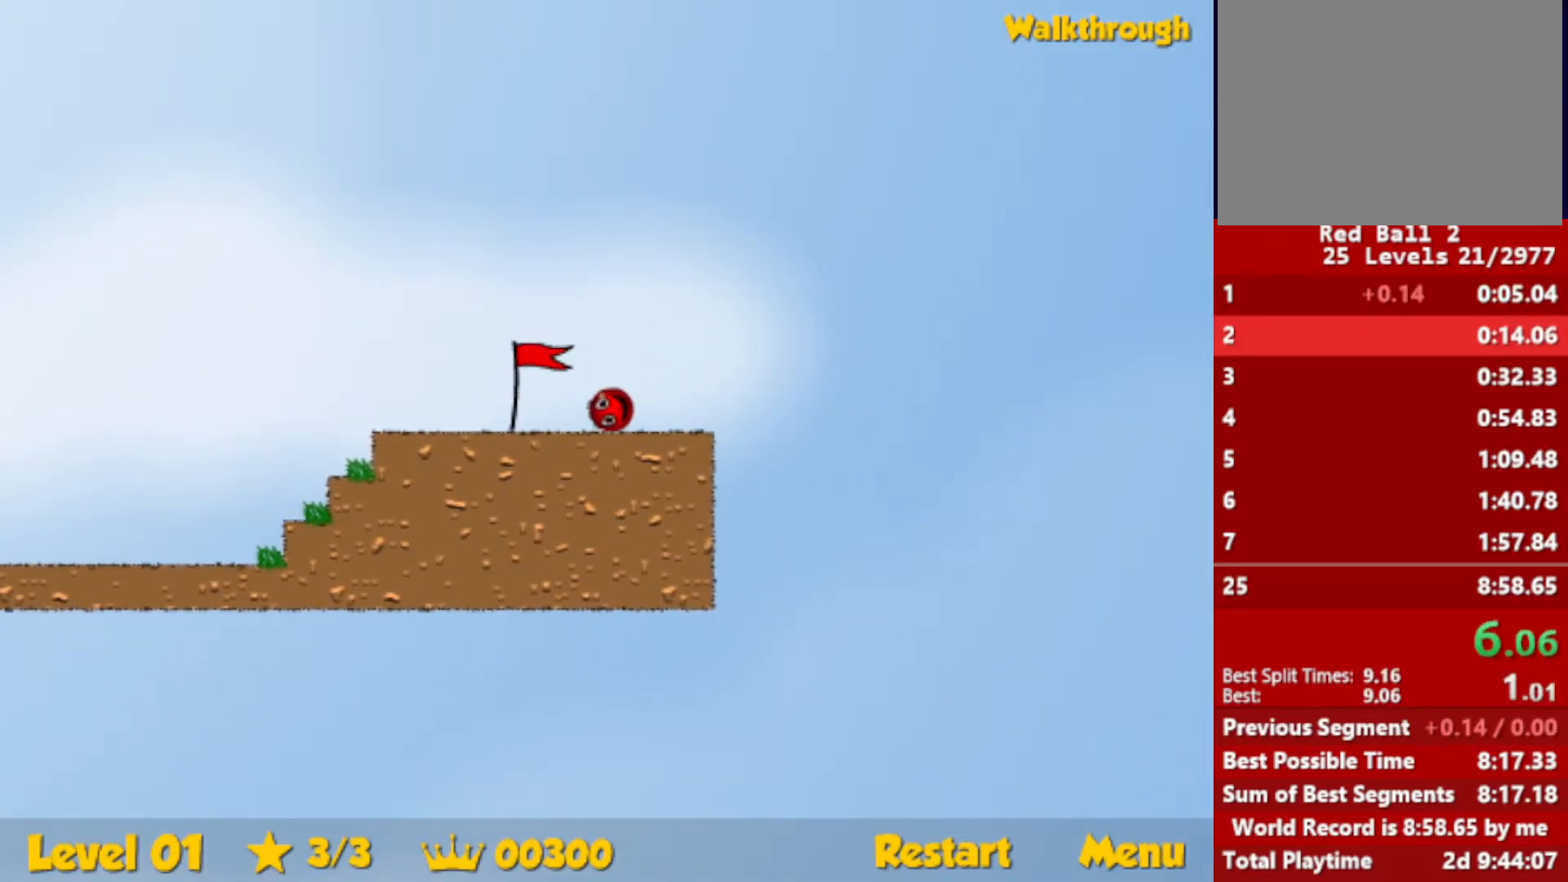
{"keys": ["right"], "events": []}
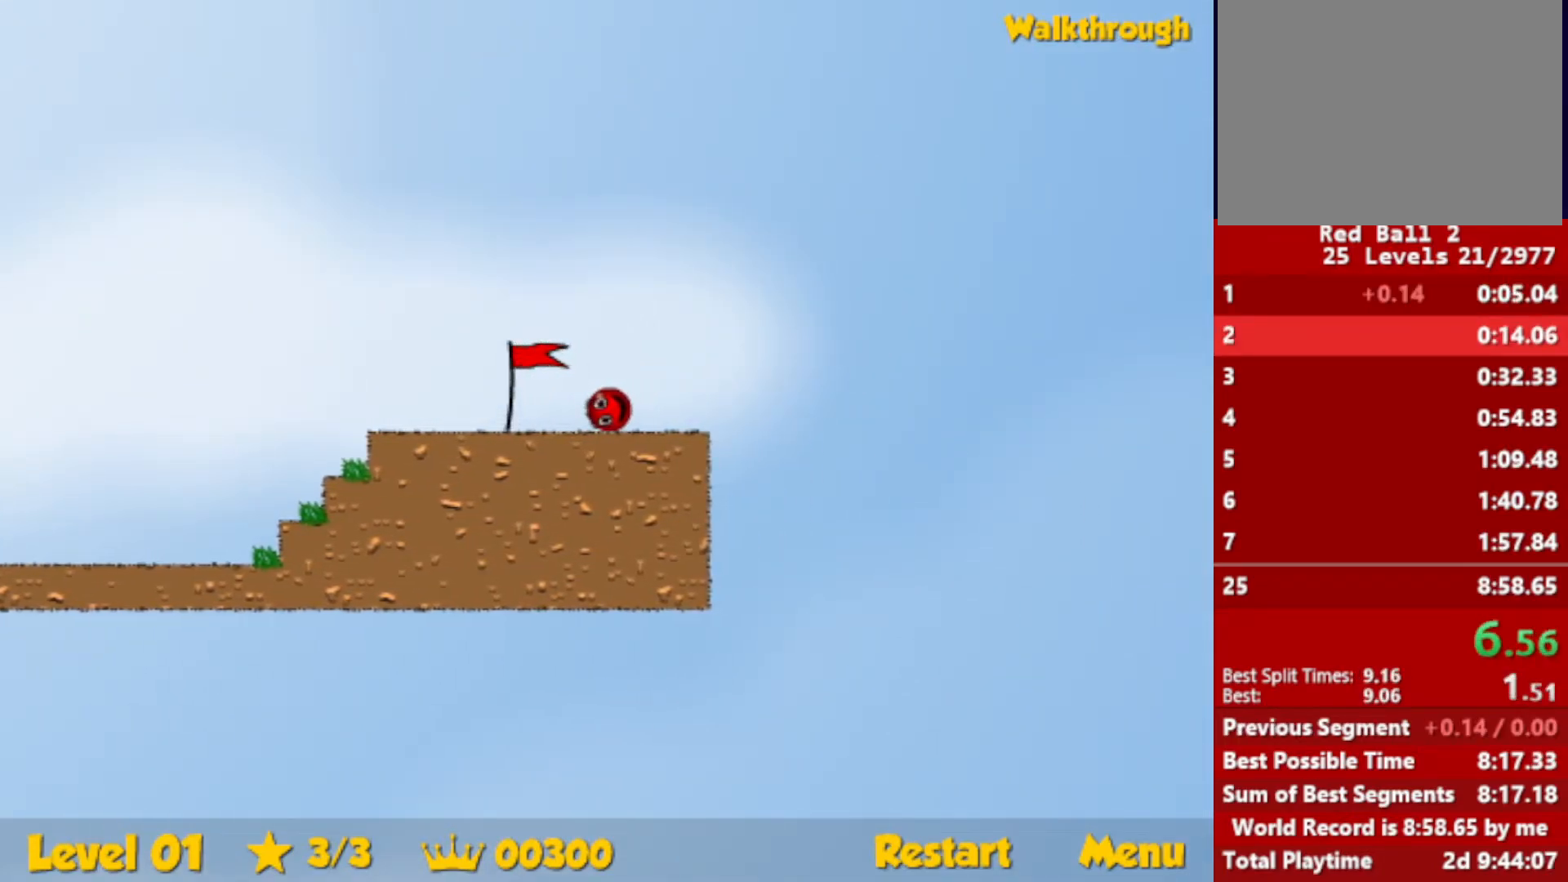
{"keys": ["right"], "events": []}
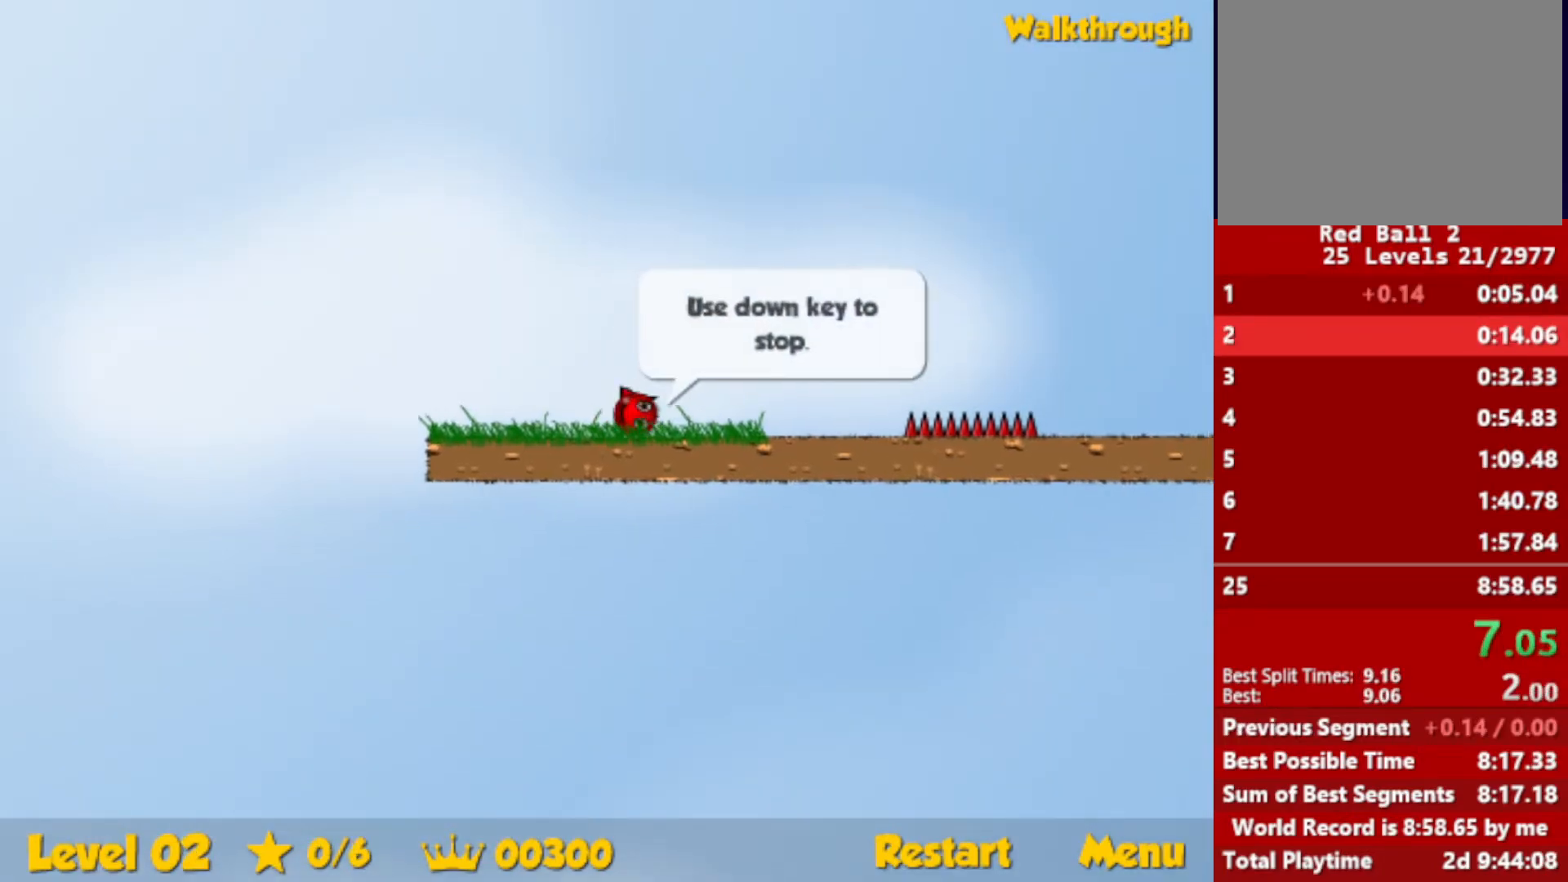
{"keys": ["right", "up"], "events": [[183, "up", "down"], [200, "escape", "down"], [216, "escape", "up"]]}
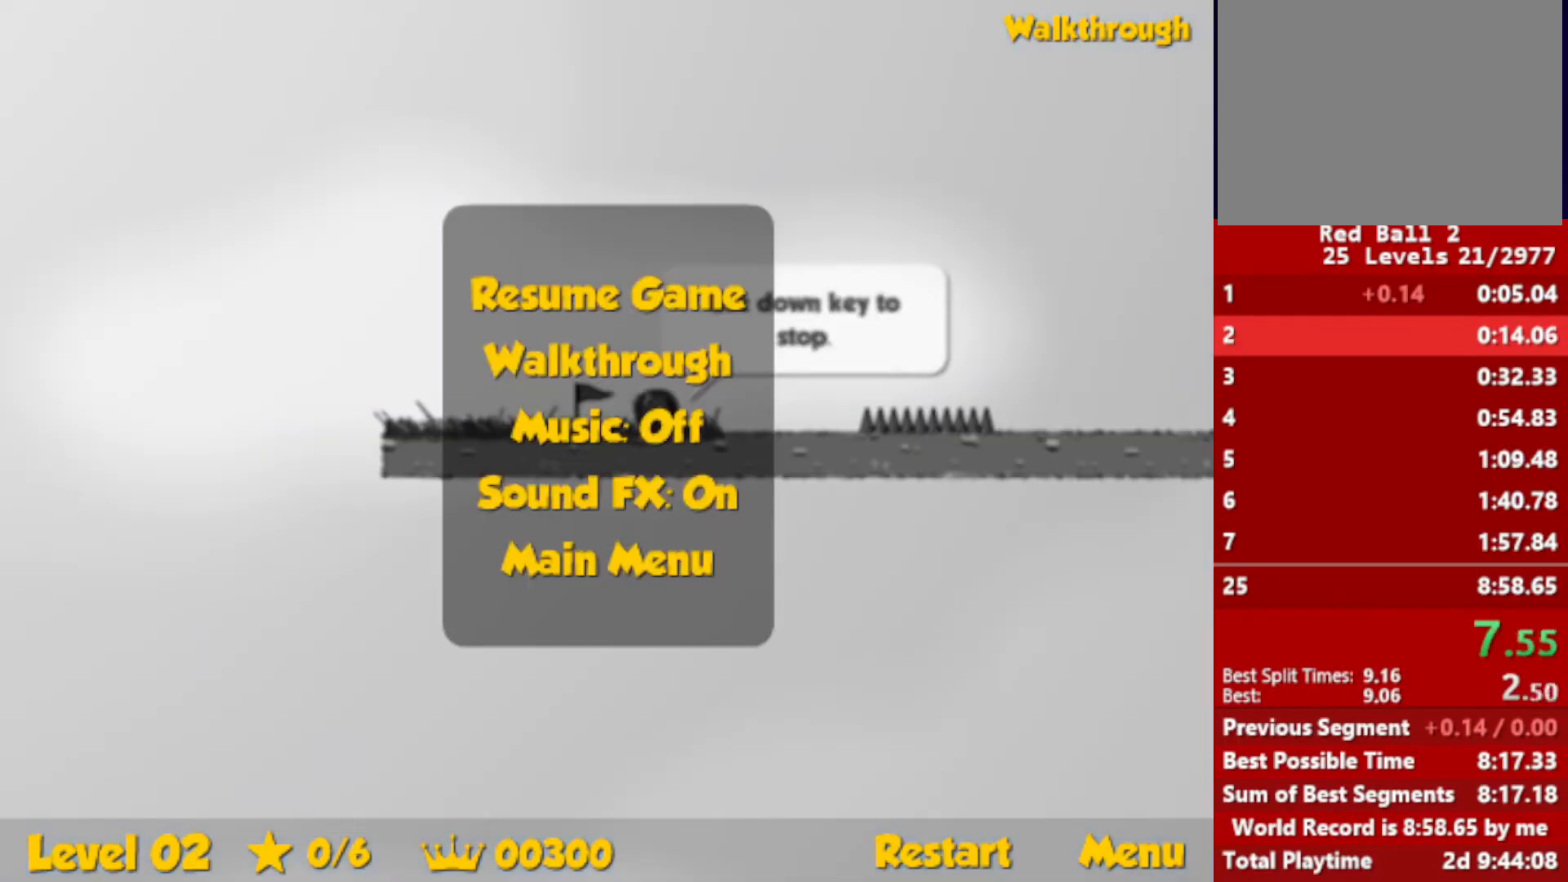
{"keys": ["right", "up"], "events": [[250, "escape", "down"], [300, "escape", "up"]]}
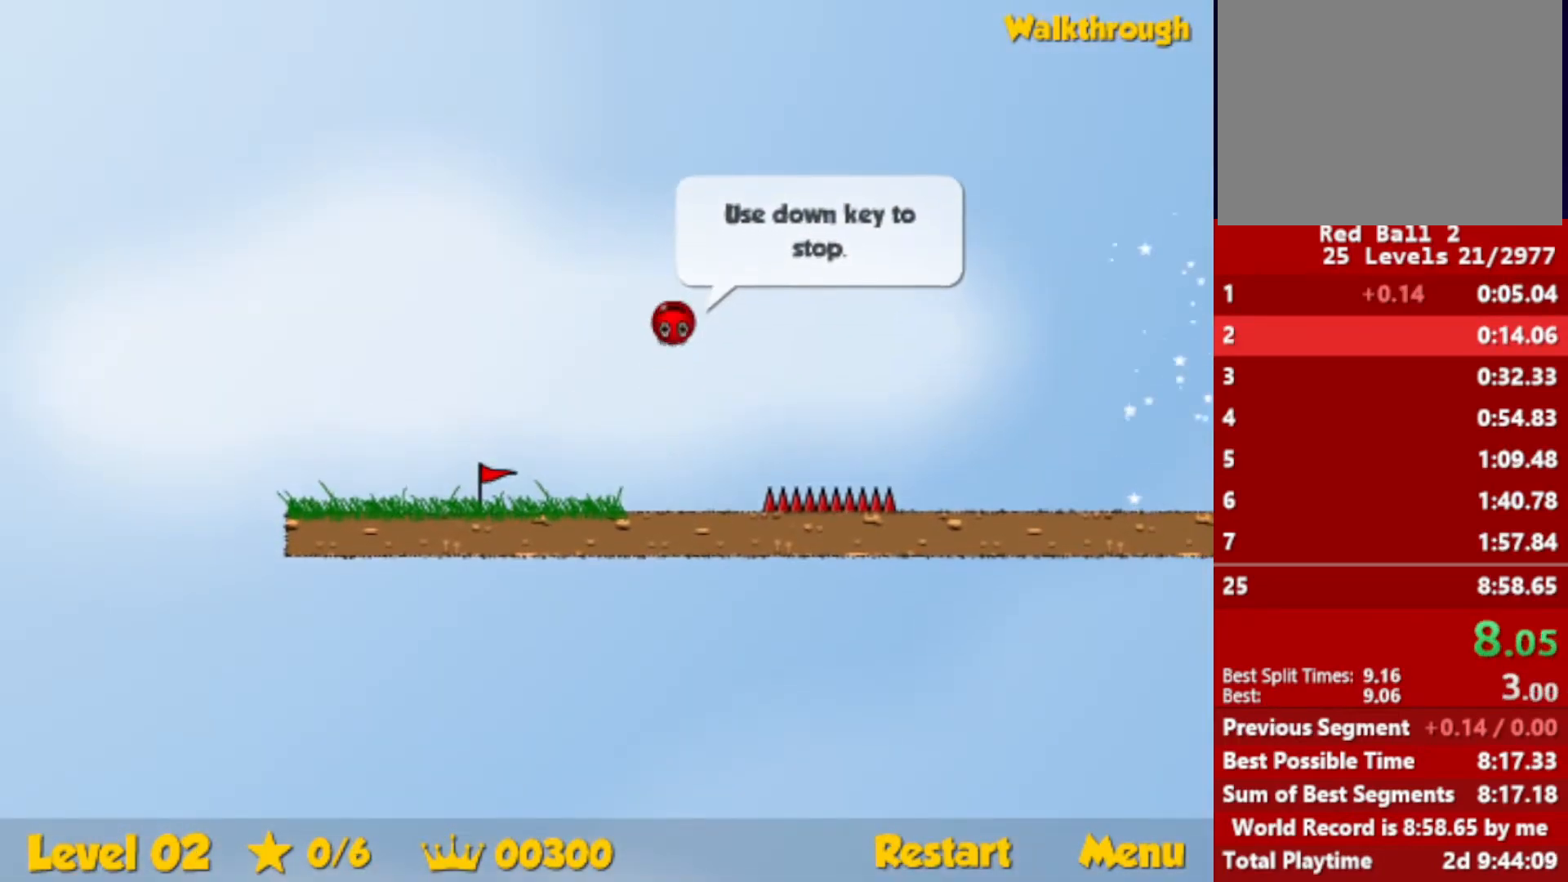
{"keys": ["right"], "events": [[216, "up", "up"]]}
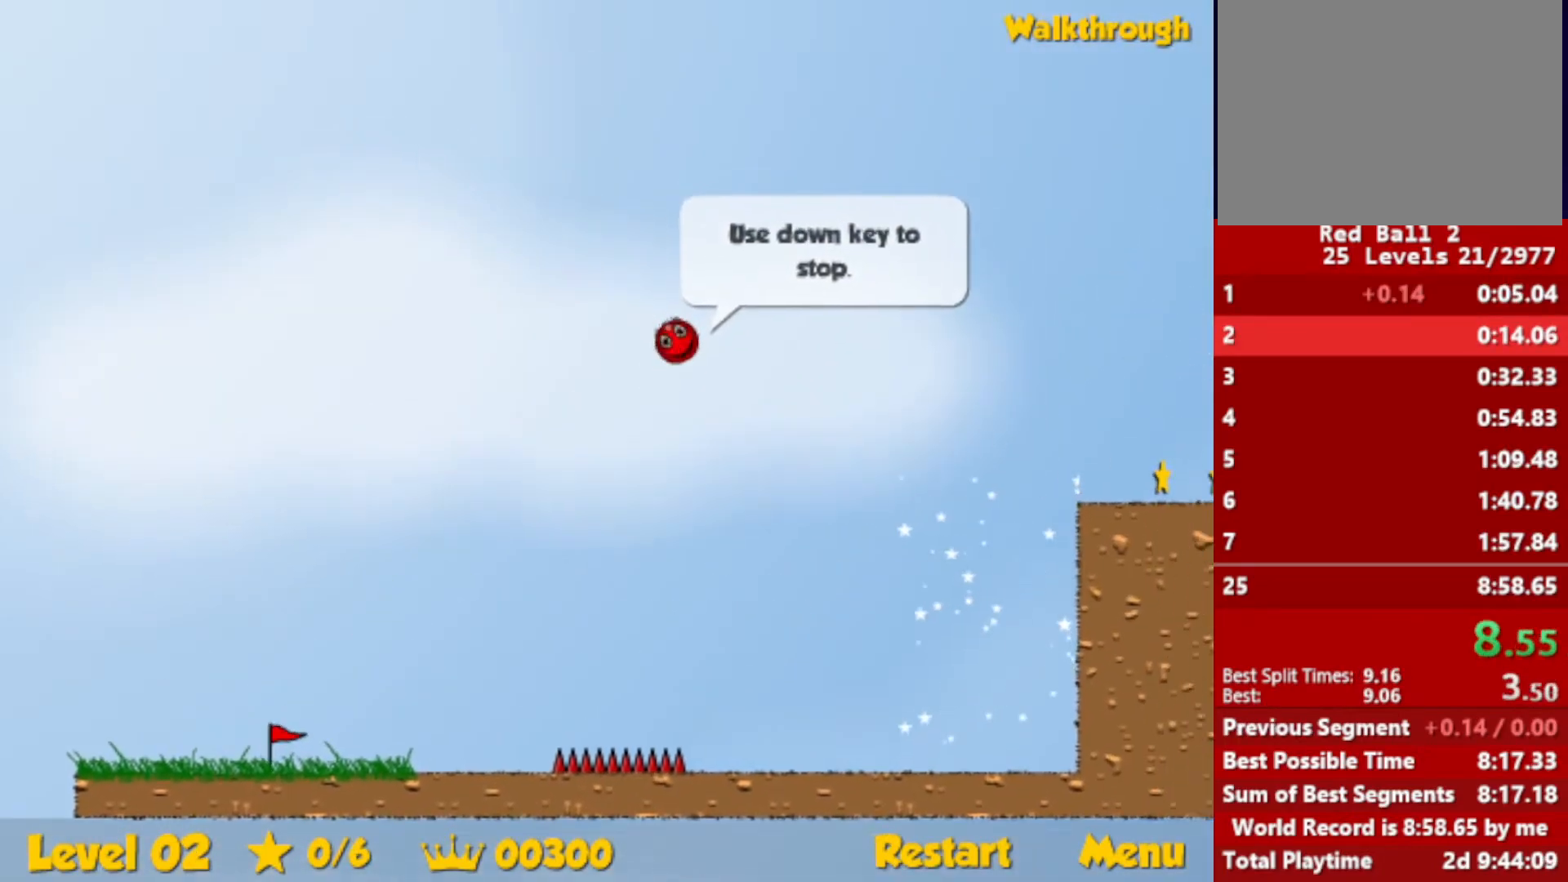
{"keys": ["right"], "events": []}
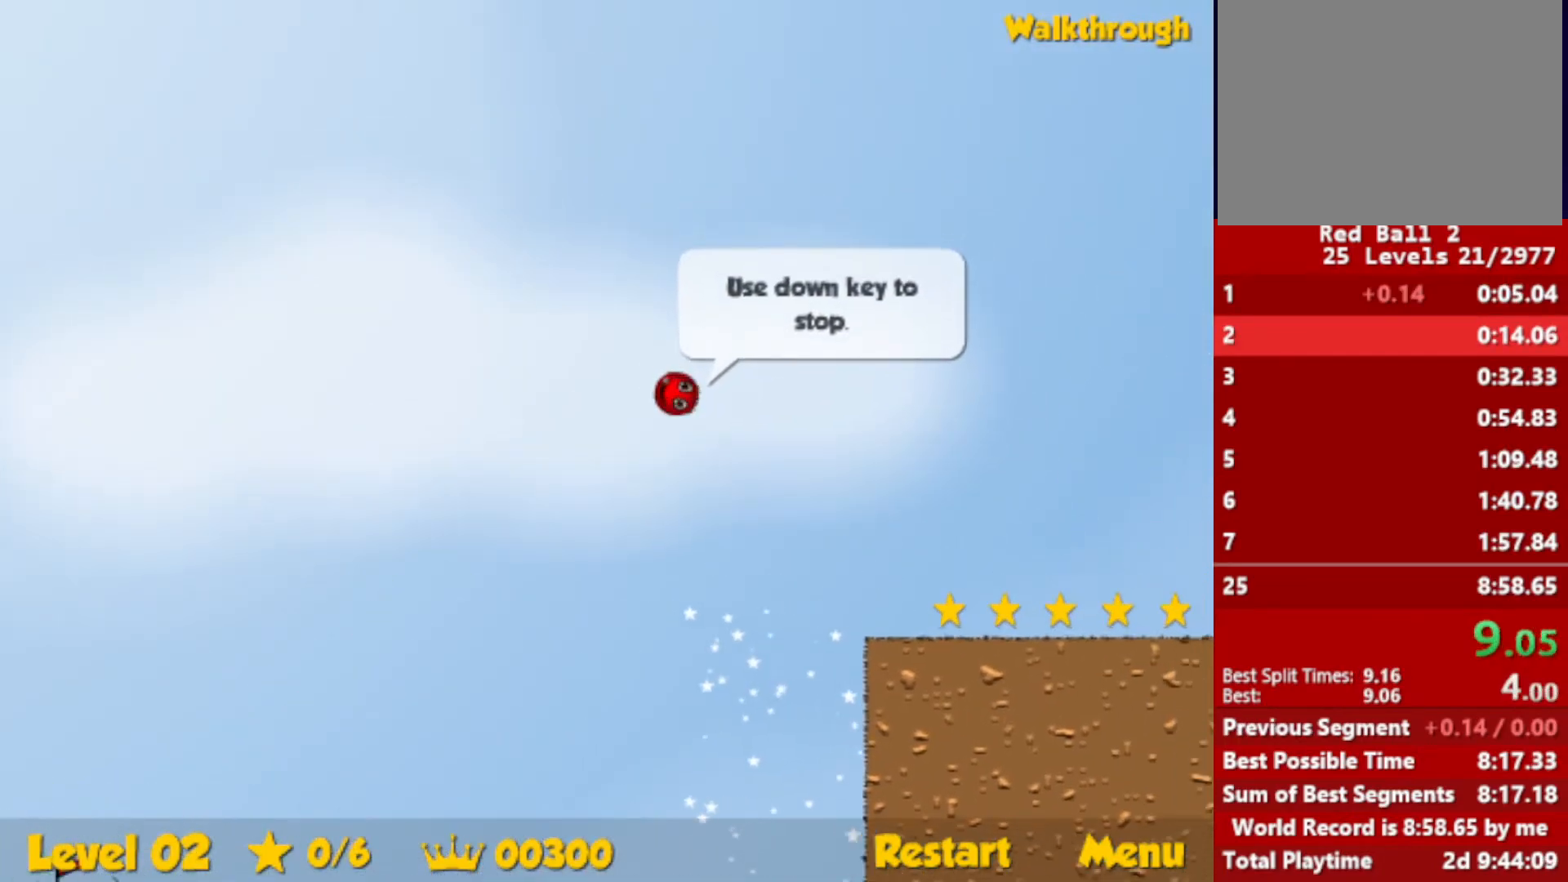
{"keys": ["right"], "events": [[83, "down", "down"], [283, "down", "up"]]}
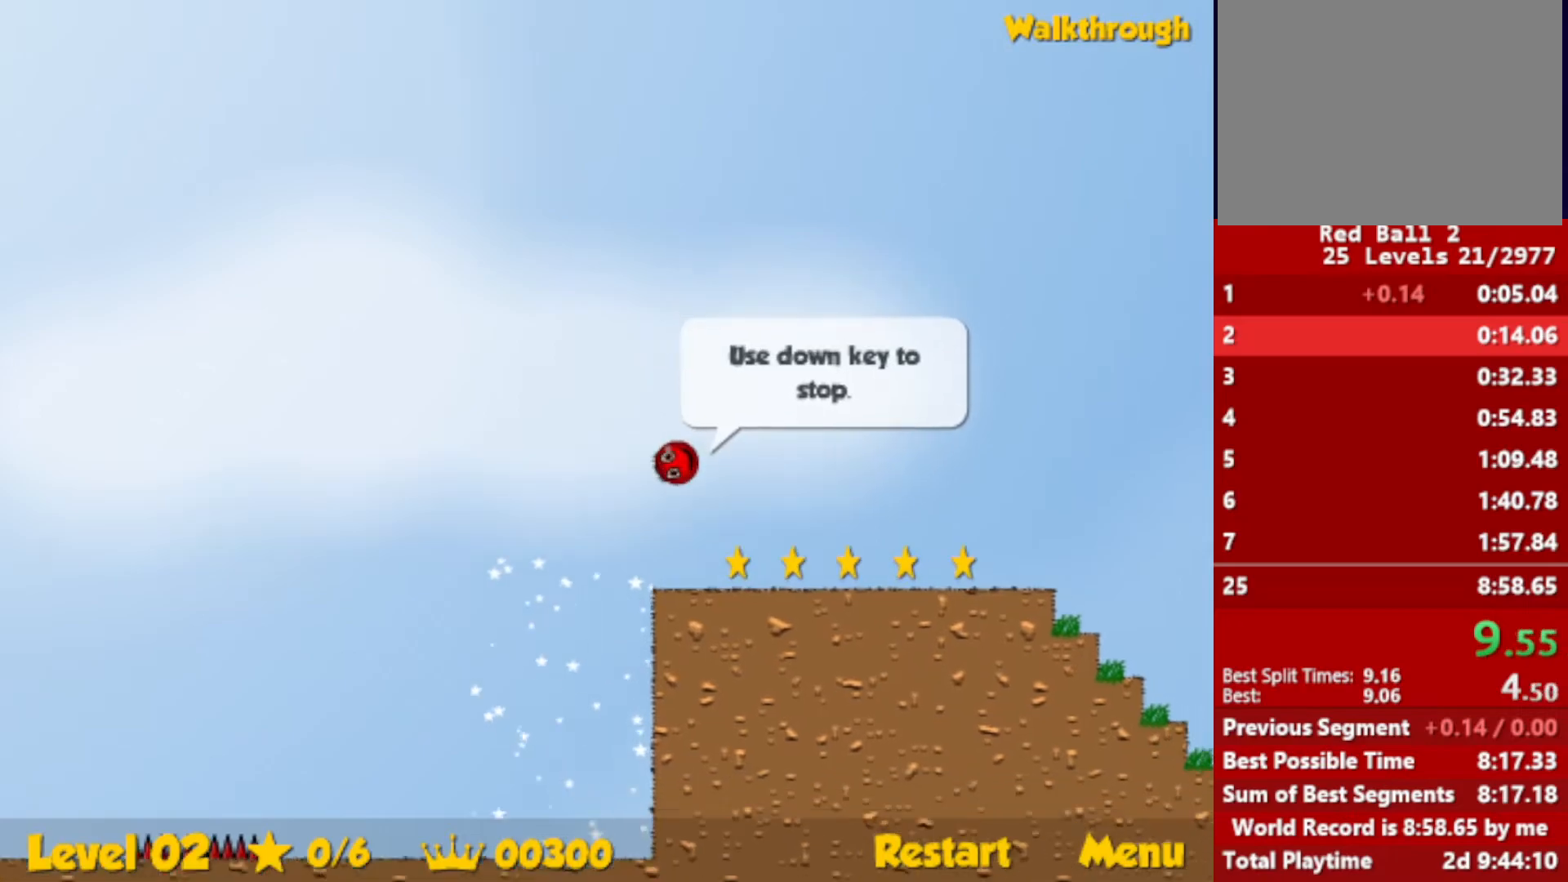
{"keys": ["right"], "events": []}
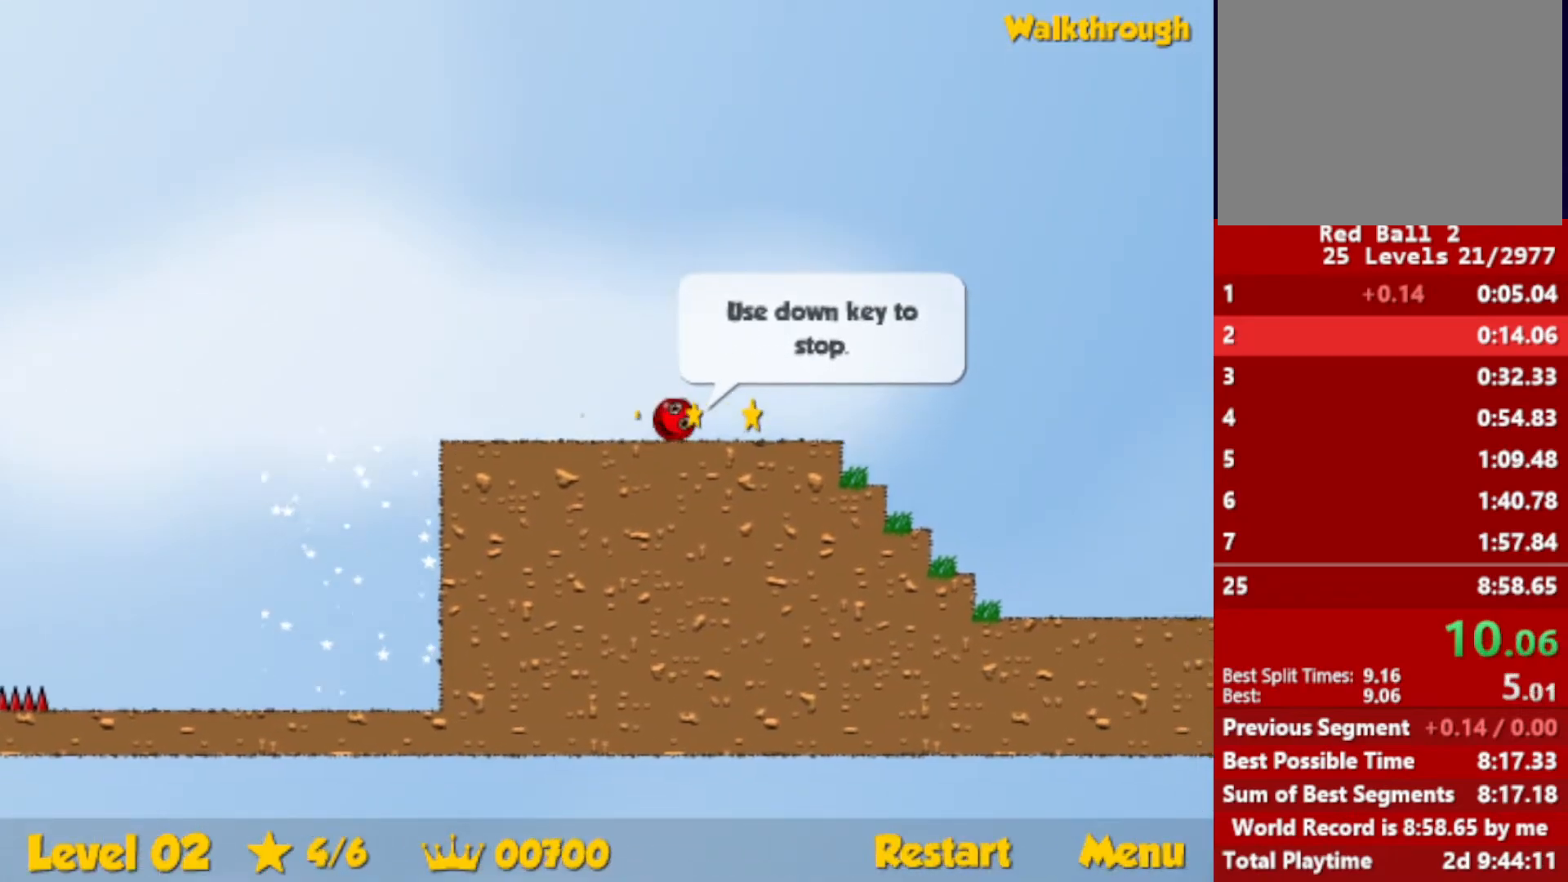
{"keys": ["right", "up"], "events": [[66, "up", "down"]]}
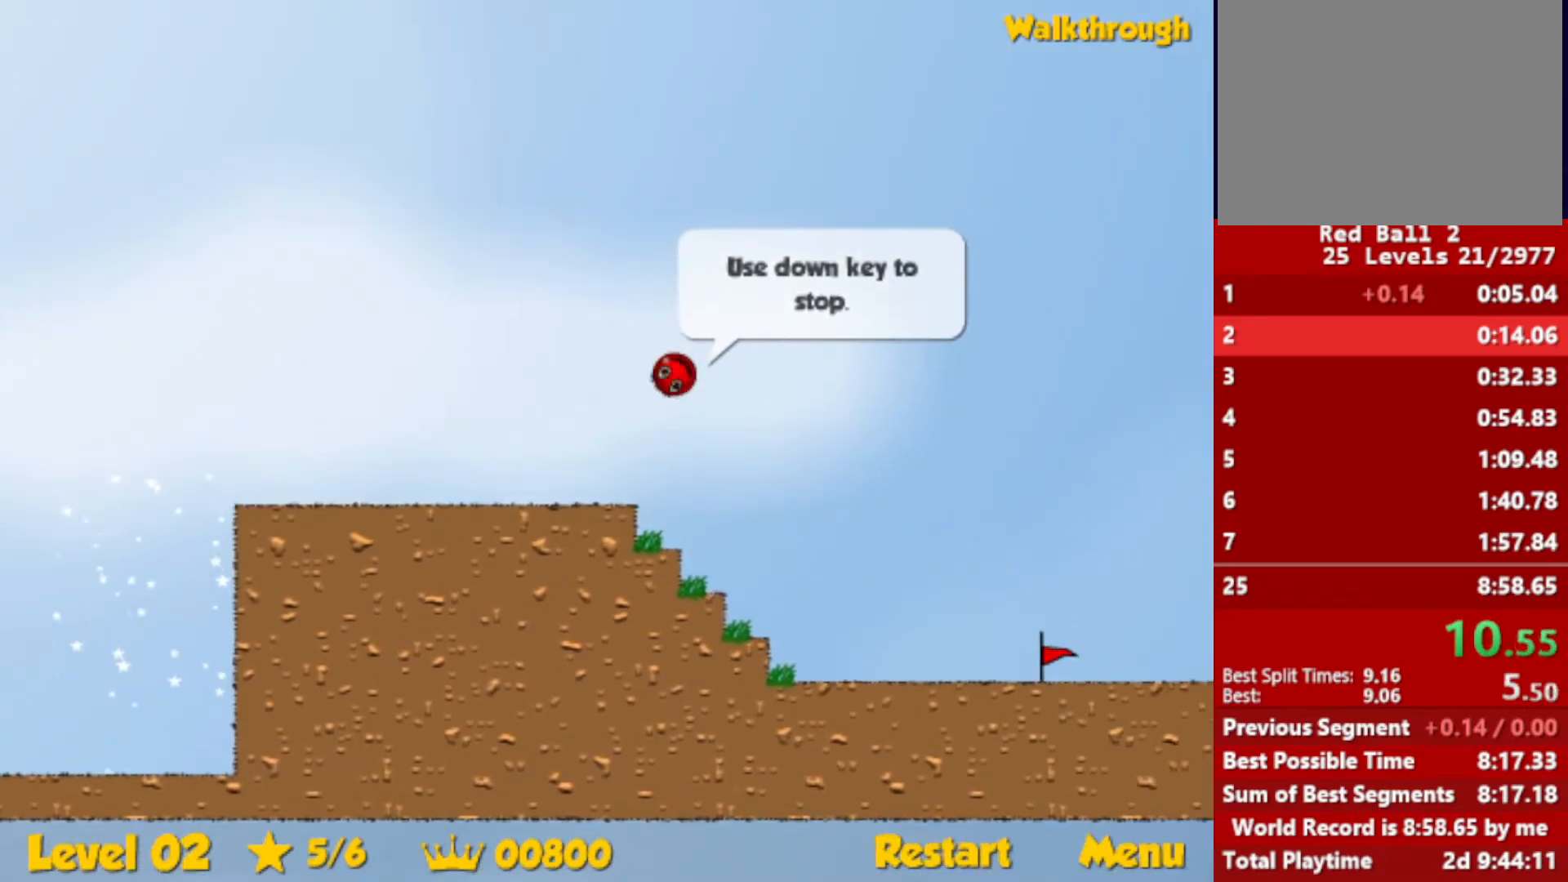
{"keys": ["right", "up"], "events": []}
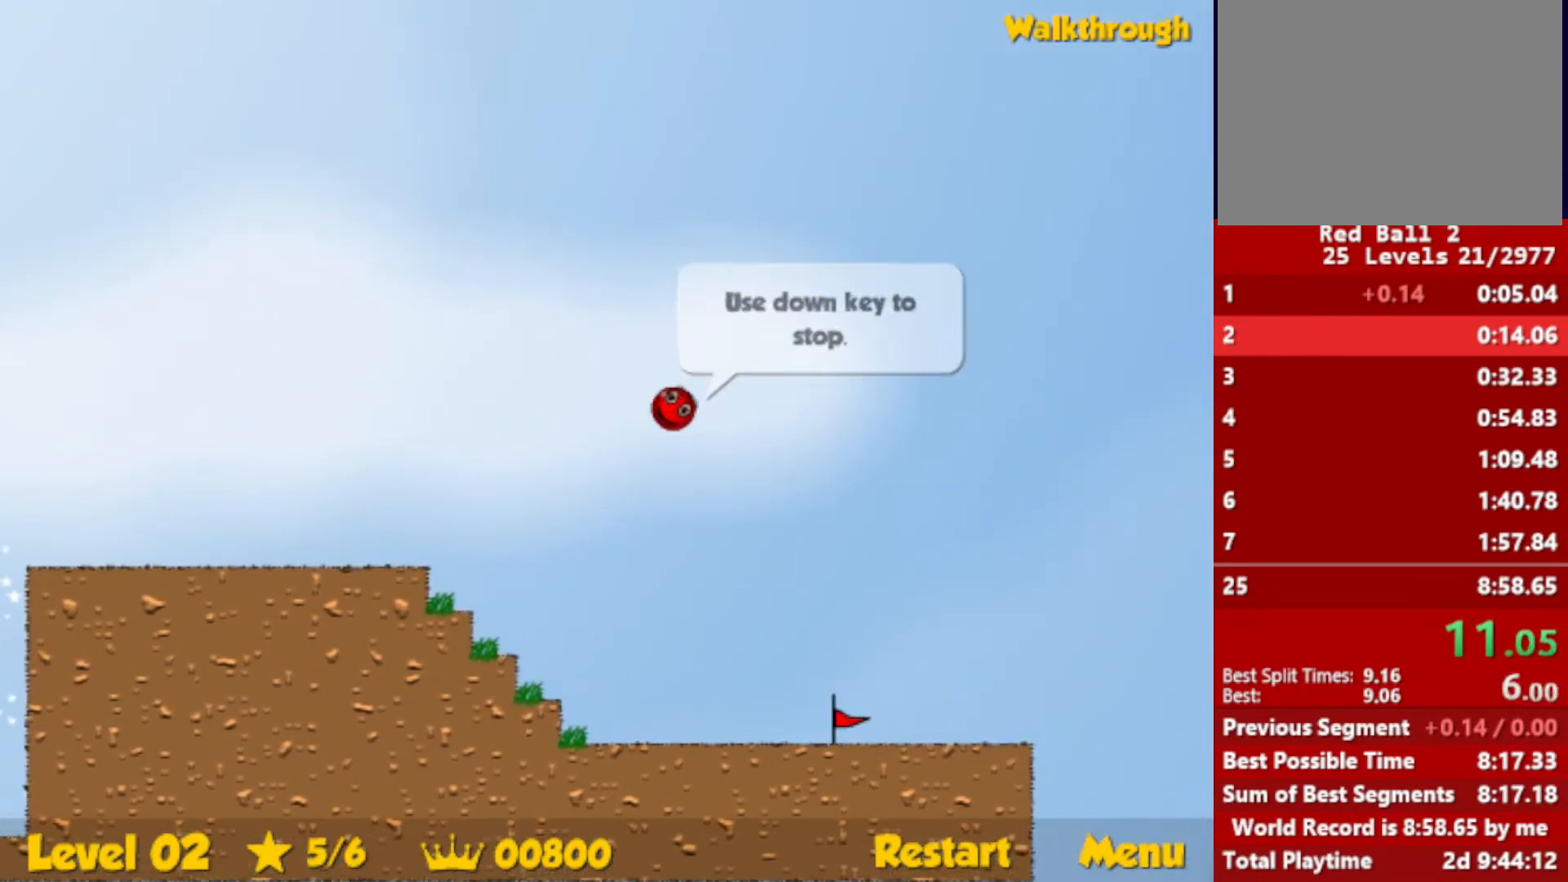
{"keys": ["right", "up"], "events": []}
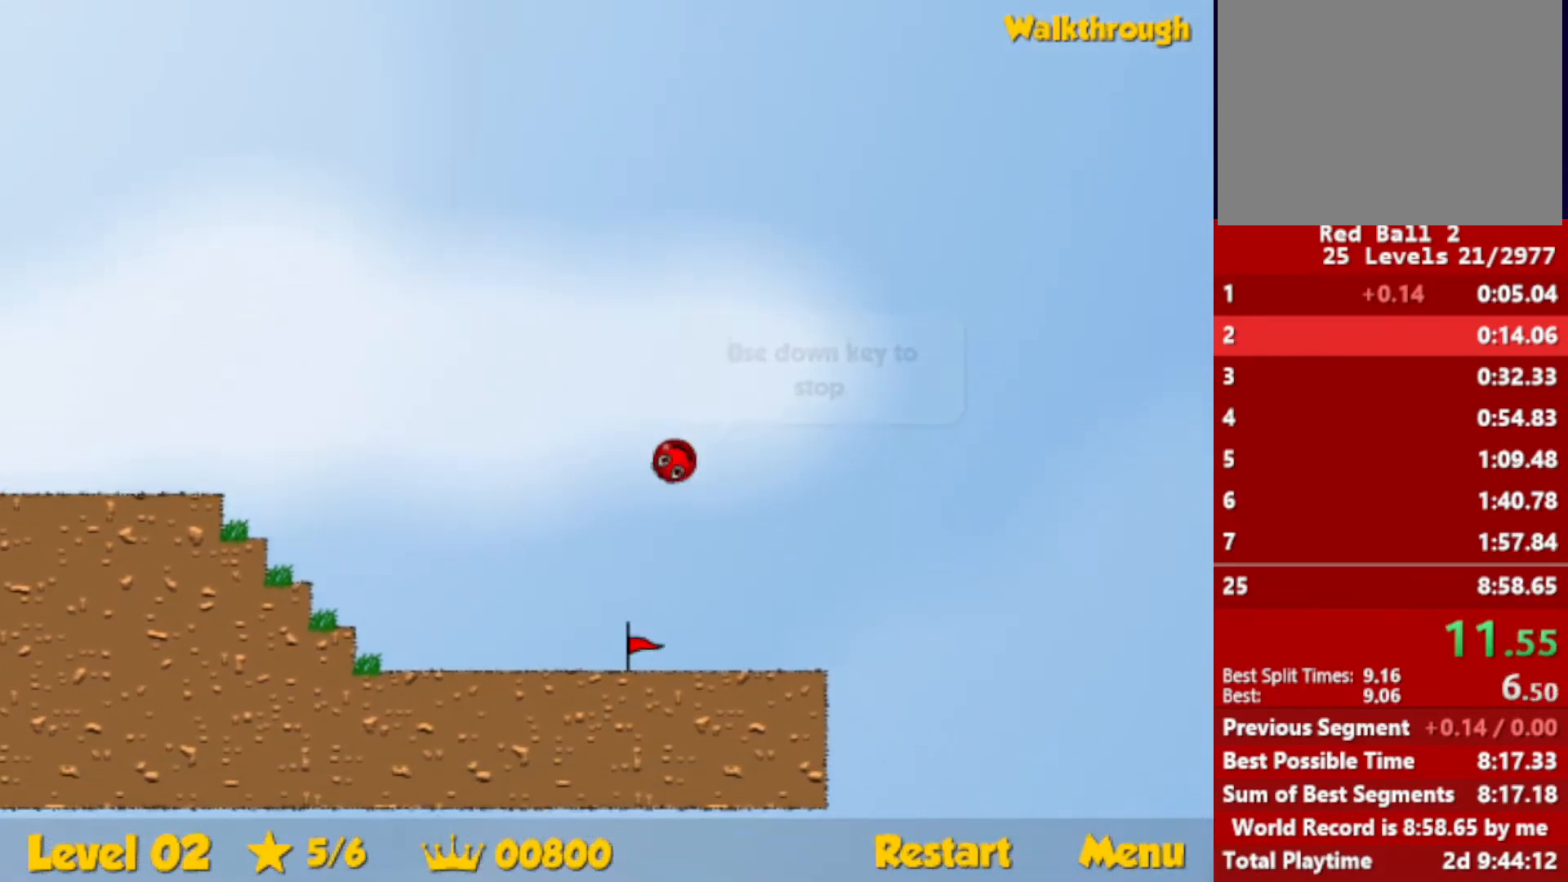
{"keys": ["right", "up"], "events": []}
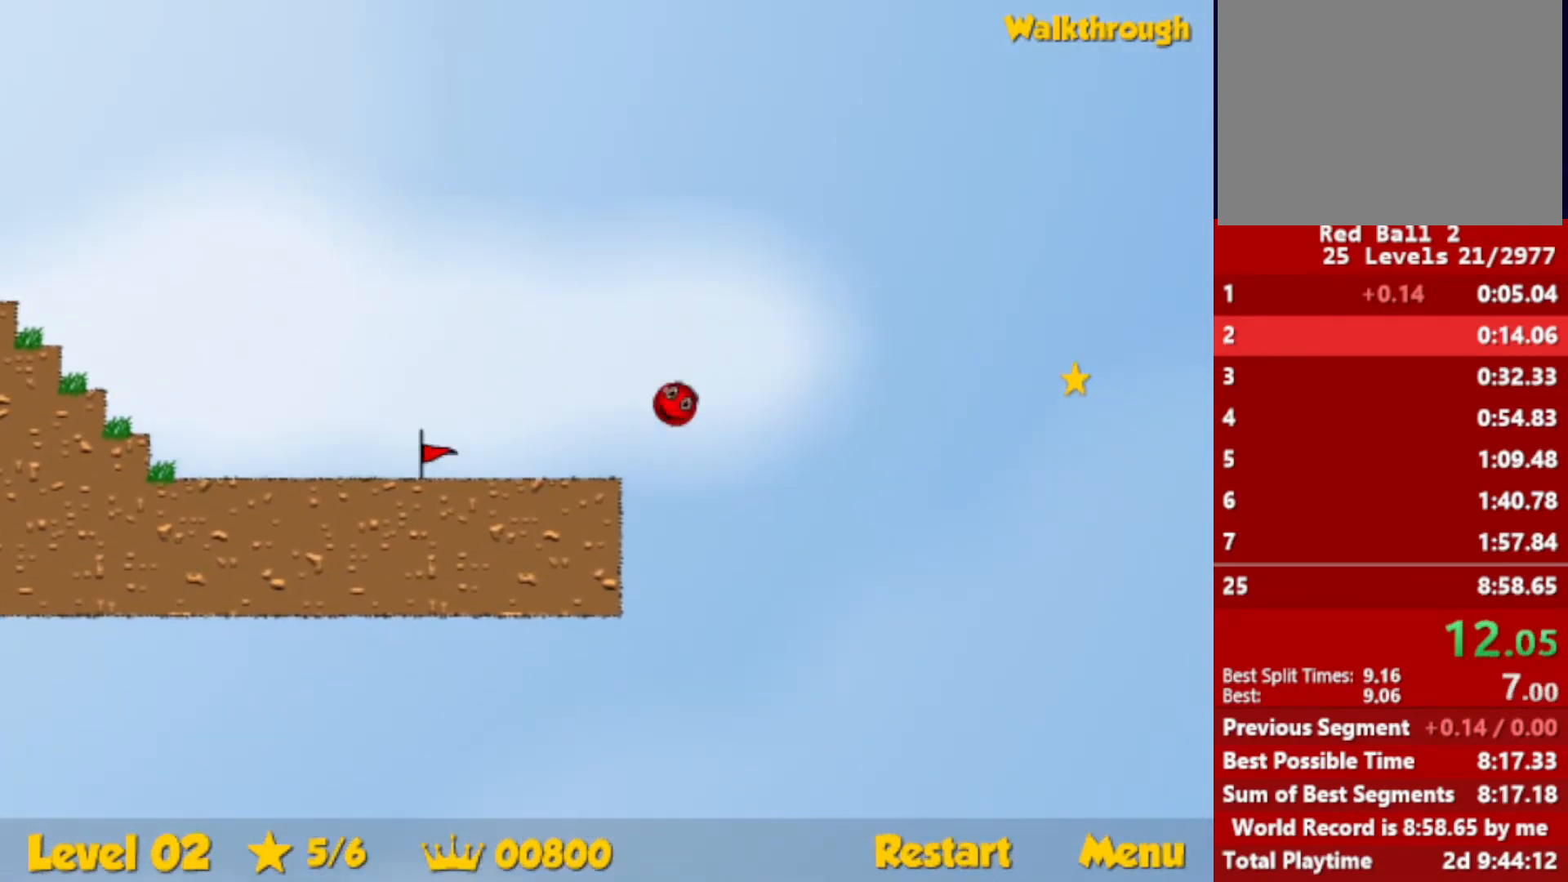
{"keys": ["right"], "events": [[116, "up", "up"]]}
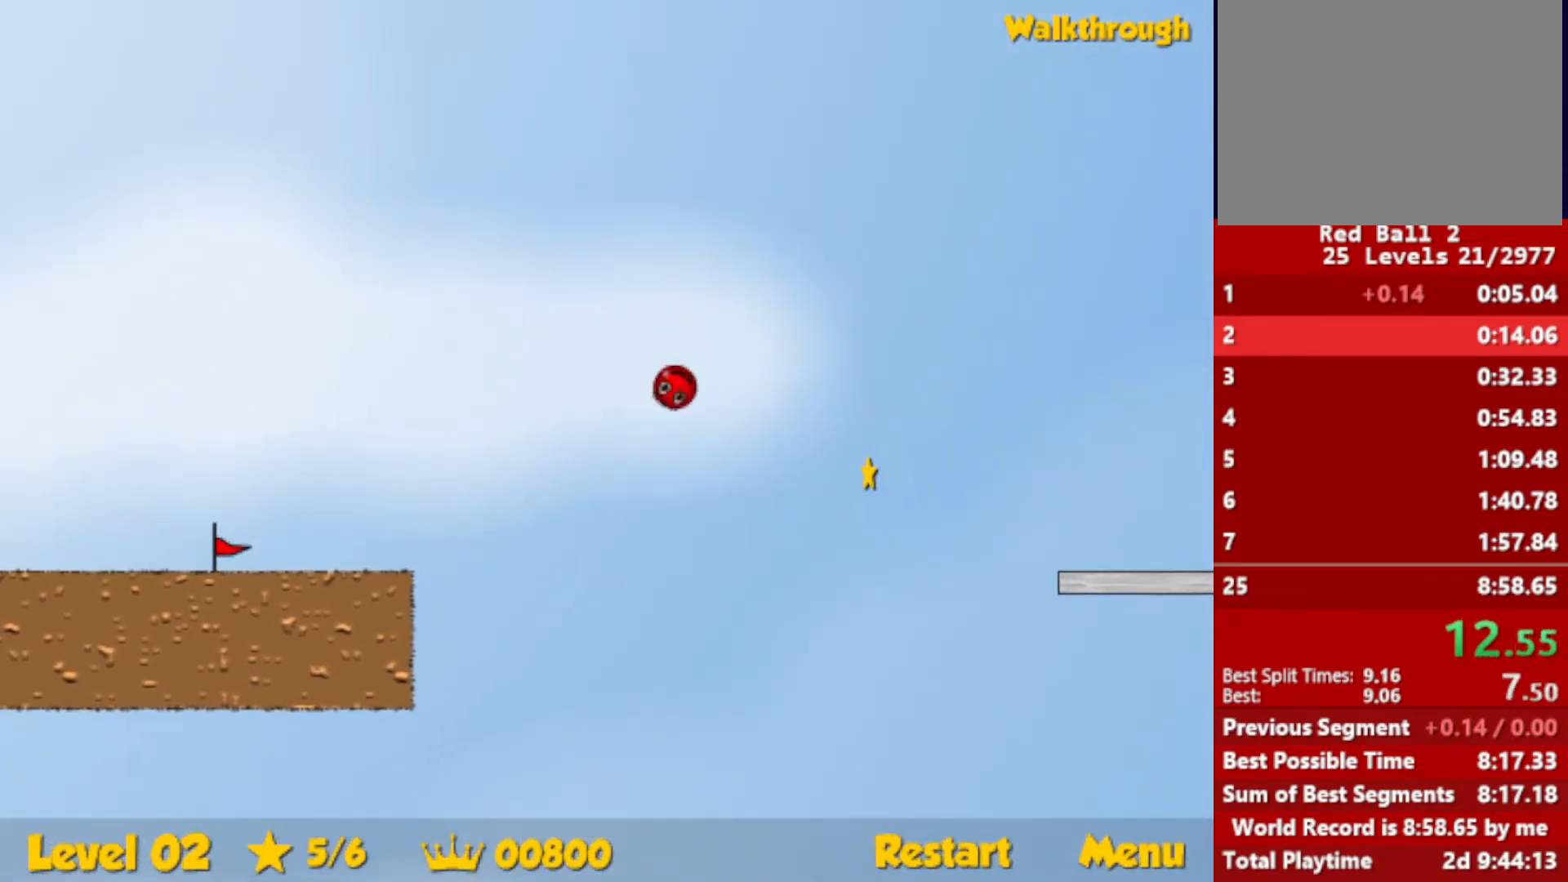
{"keys": ["right"], "events": []}
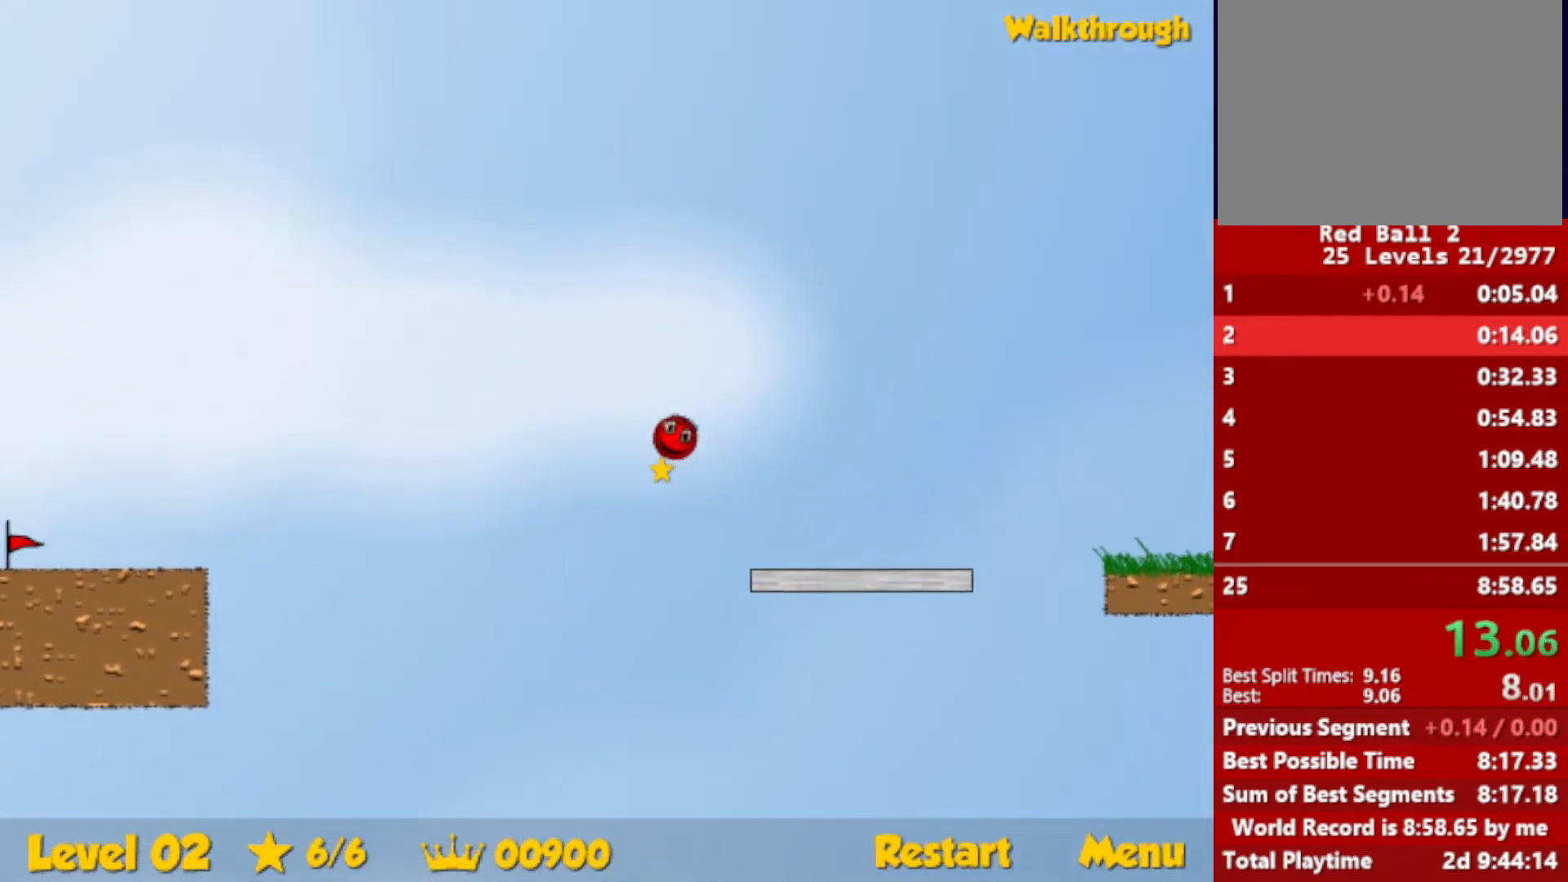
{"keys": ["right"], "events": [[333, "up", "down"], [383, "up", "up"]]}
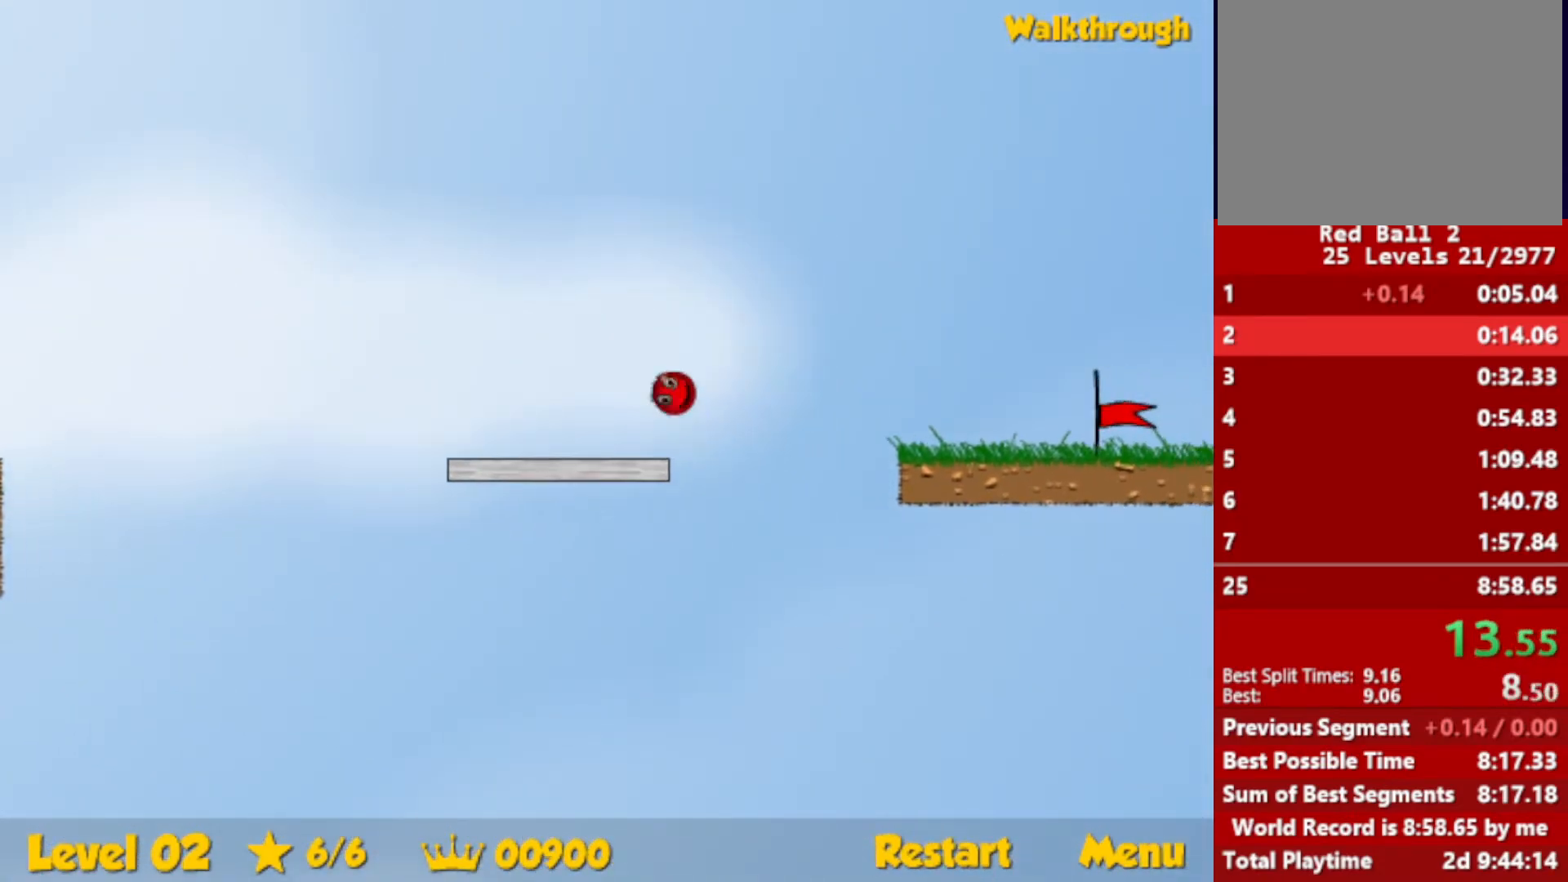
{"keys": ["right"], "events": []}
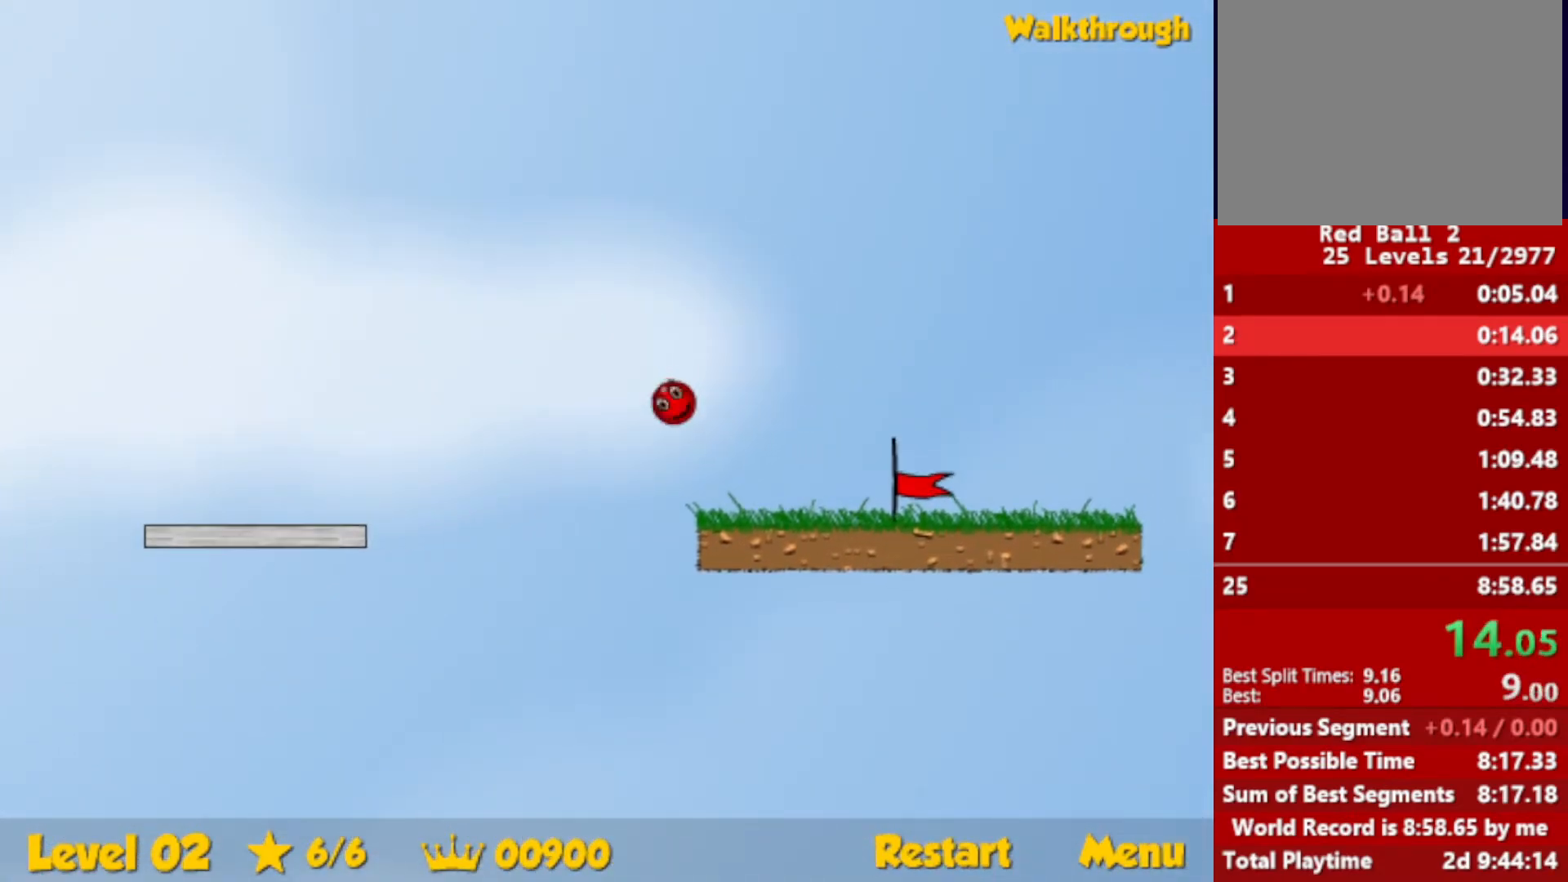
{"keys": ["right"], "events": []}
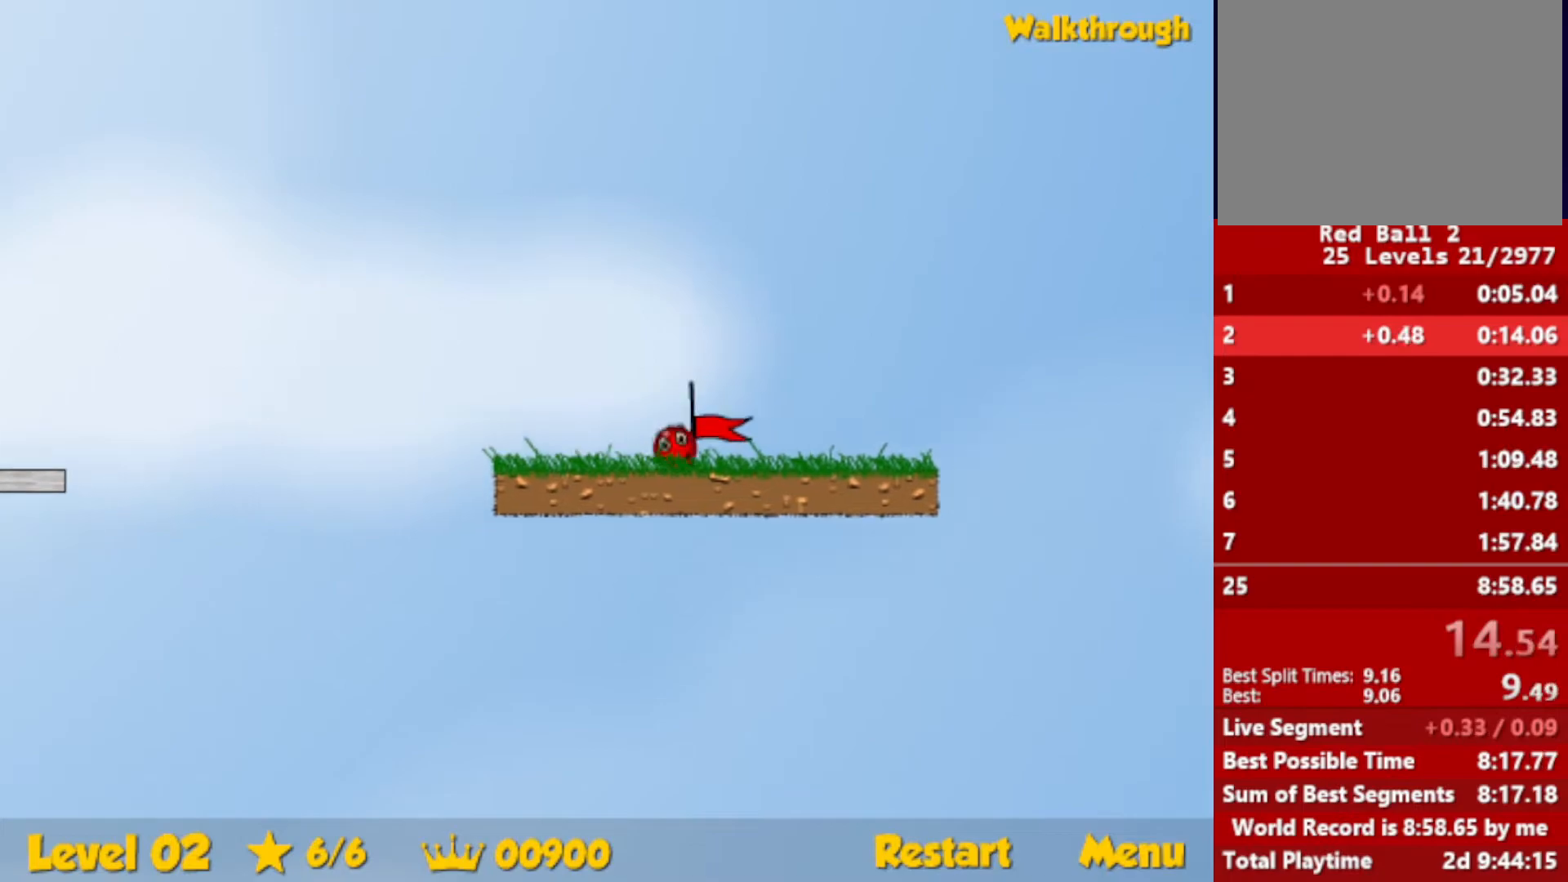
{"keys": ["right"], "events": [[333, "right", "up"], [433, "right", "down"]]}